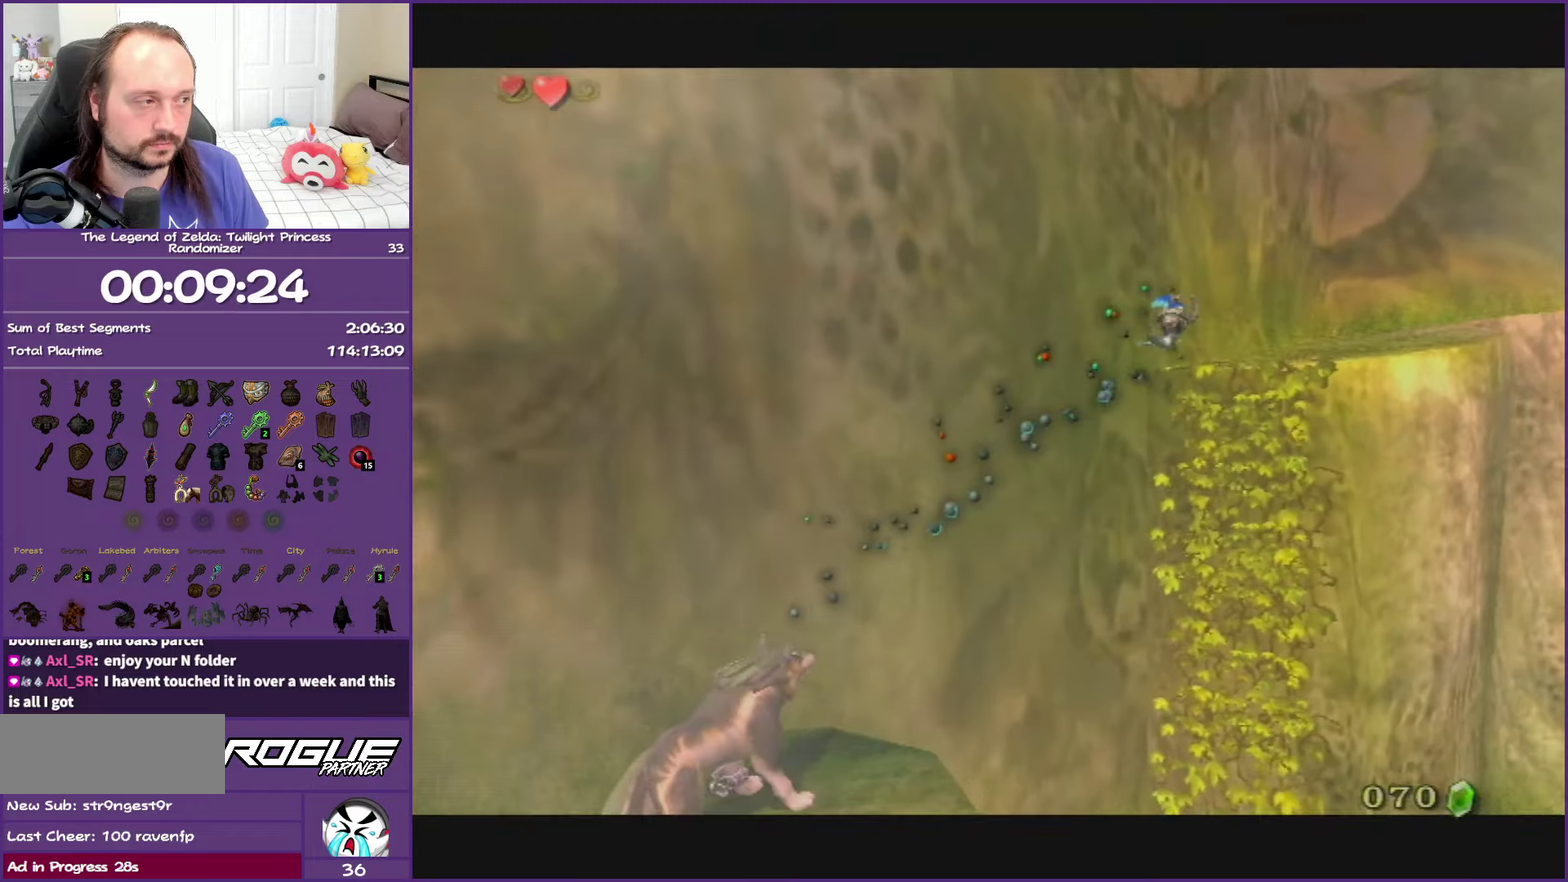
Gameplay with a controller (Nintendo layout); each line is a JSON object with the inputs held at the frame after it. "events" lists button and stick changes between this image and that frame as [ms after this image, input, new state], when the widget could be followed in between. This overlay highlights the sticks when they move; stick clicks (L3 R3) are not distinguishable. Not read: L3 R3 right_stick.
{"buttons": ["A", "L1"], "left_stick": "center", "events": [[50, "A", "up"], [150, "A", "down"], [233, "A", "up"], [333, "A", "down"], [400, "A", "up"], [500, "A", "down"]]}
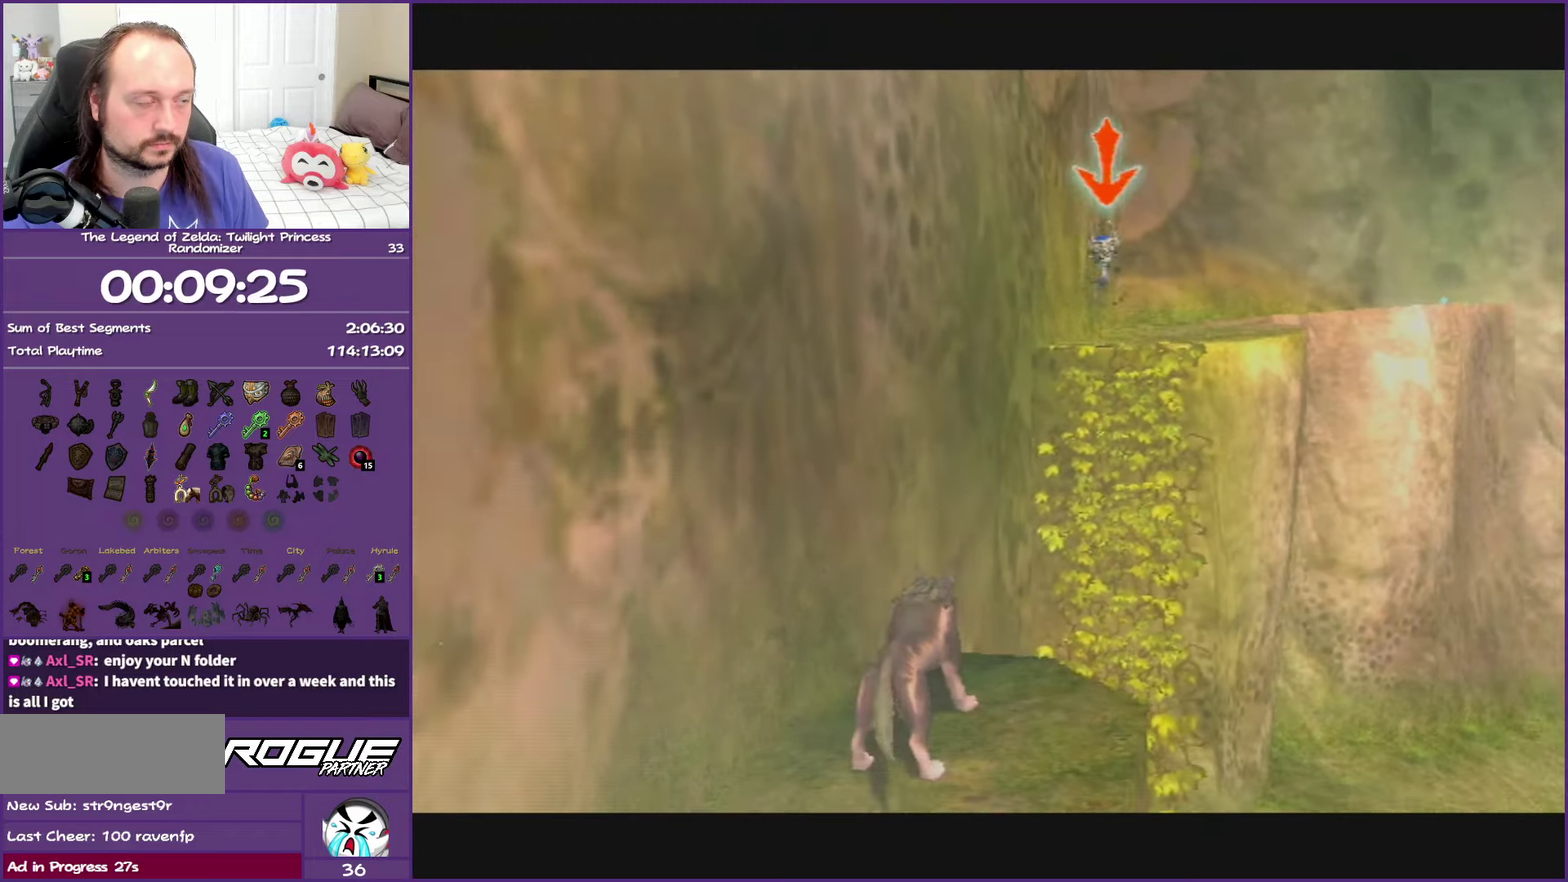
{"buttons": ["L1"], "left_stick": "center", "events": [[83, "A", "up"], [167, "A", "down"], [233, "A", "up"], [333, "A", "down"], [483, "A", "up"]]}
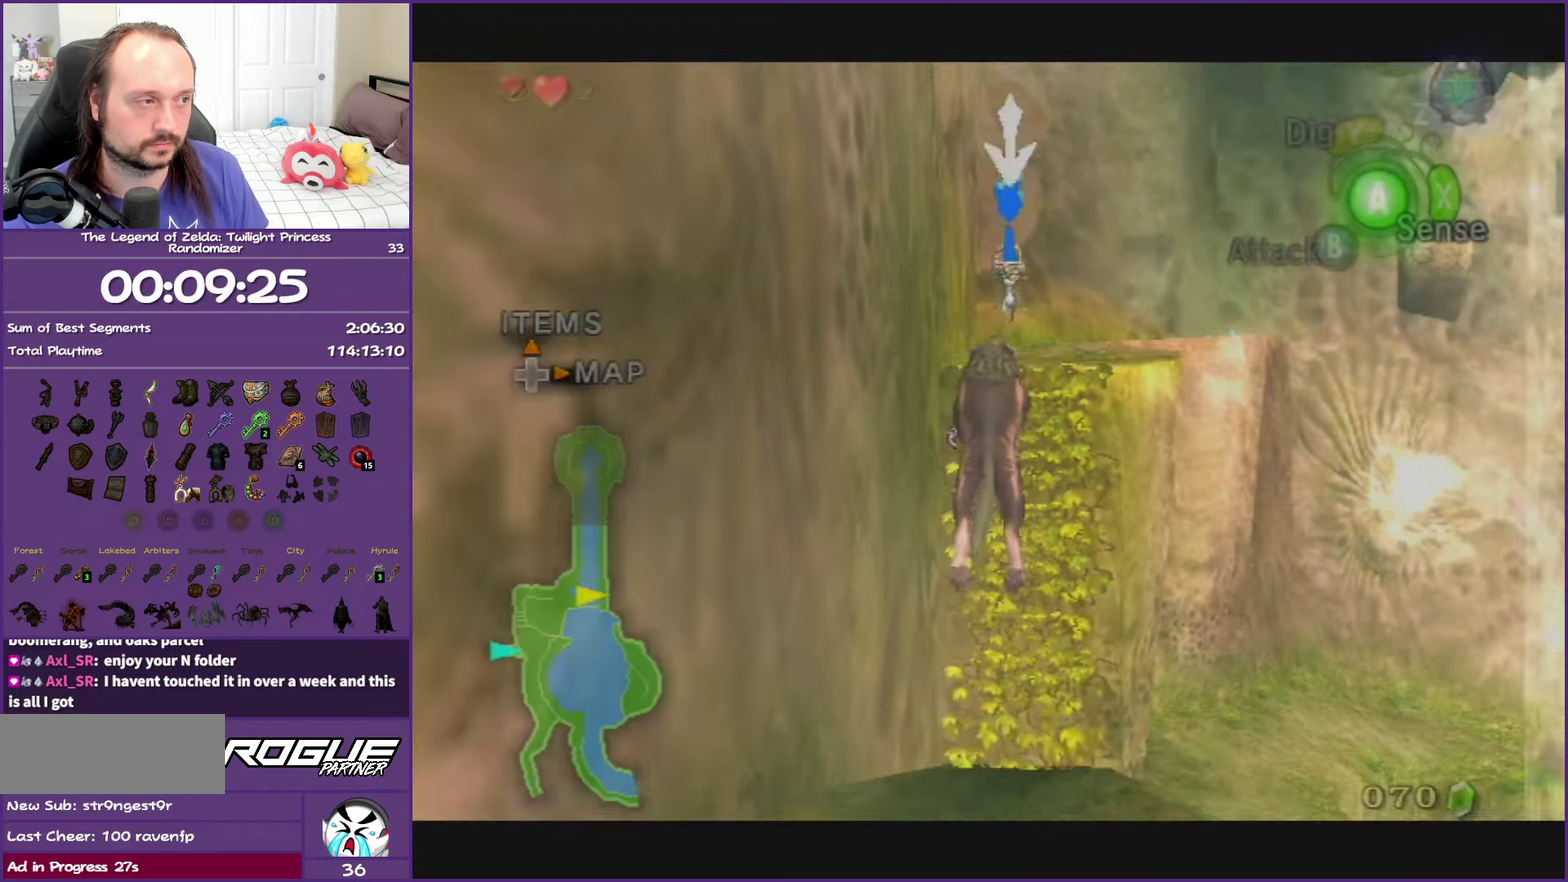
{"buttons": [], "left_stick": "up", "events": [[33, "A", "down"], [150, "A", "up"], [217, "L1", "up"], [300, "left_stick", "up"]]}
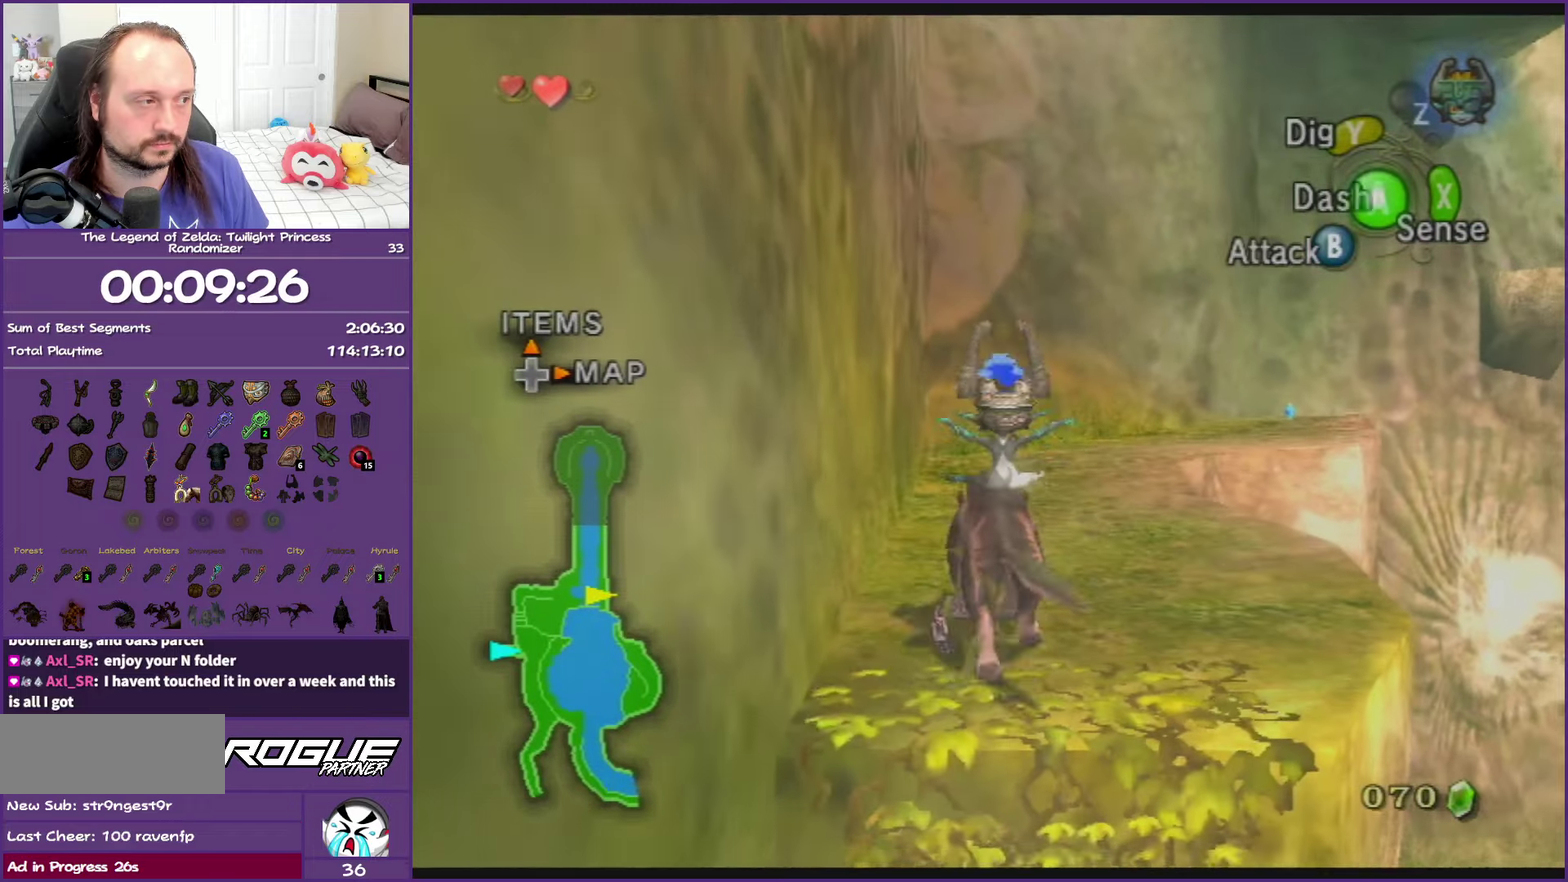
{"buttons": ["A"], "left_stick": "up", "events": [[67, "A", "down"], [167, "A", "up"], [250, "A", "down"], [367, "A", "up"], [467, "A", "down"]]}
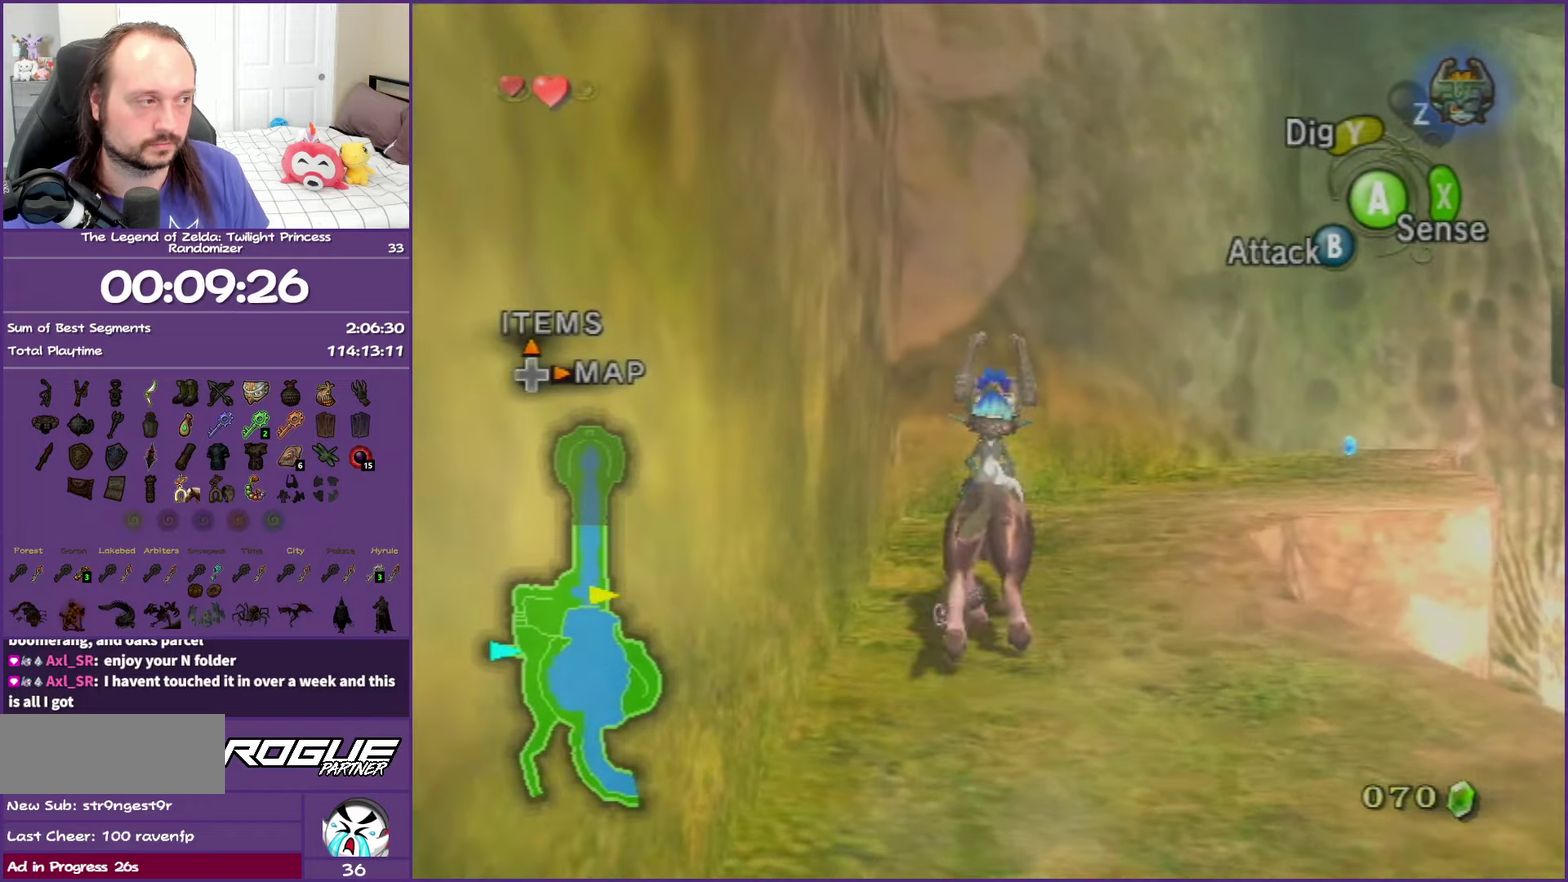
{"buttons": ["A"], "left_stick": "up-right", "events": [[50, "A", "up"], [150, "A", "down"], [167, "left_stick", "up-right"], [233, "A", "up"], [333, "A", "down"], [417, "A", "up"], [500, "A", "down"]]}
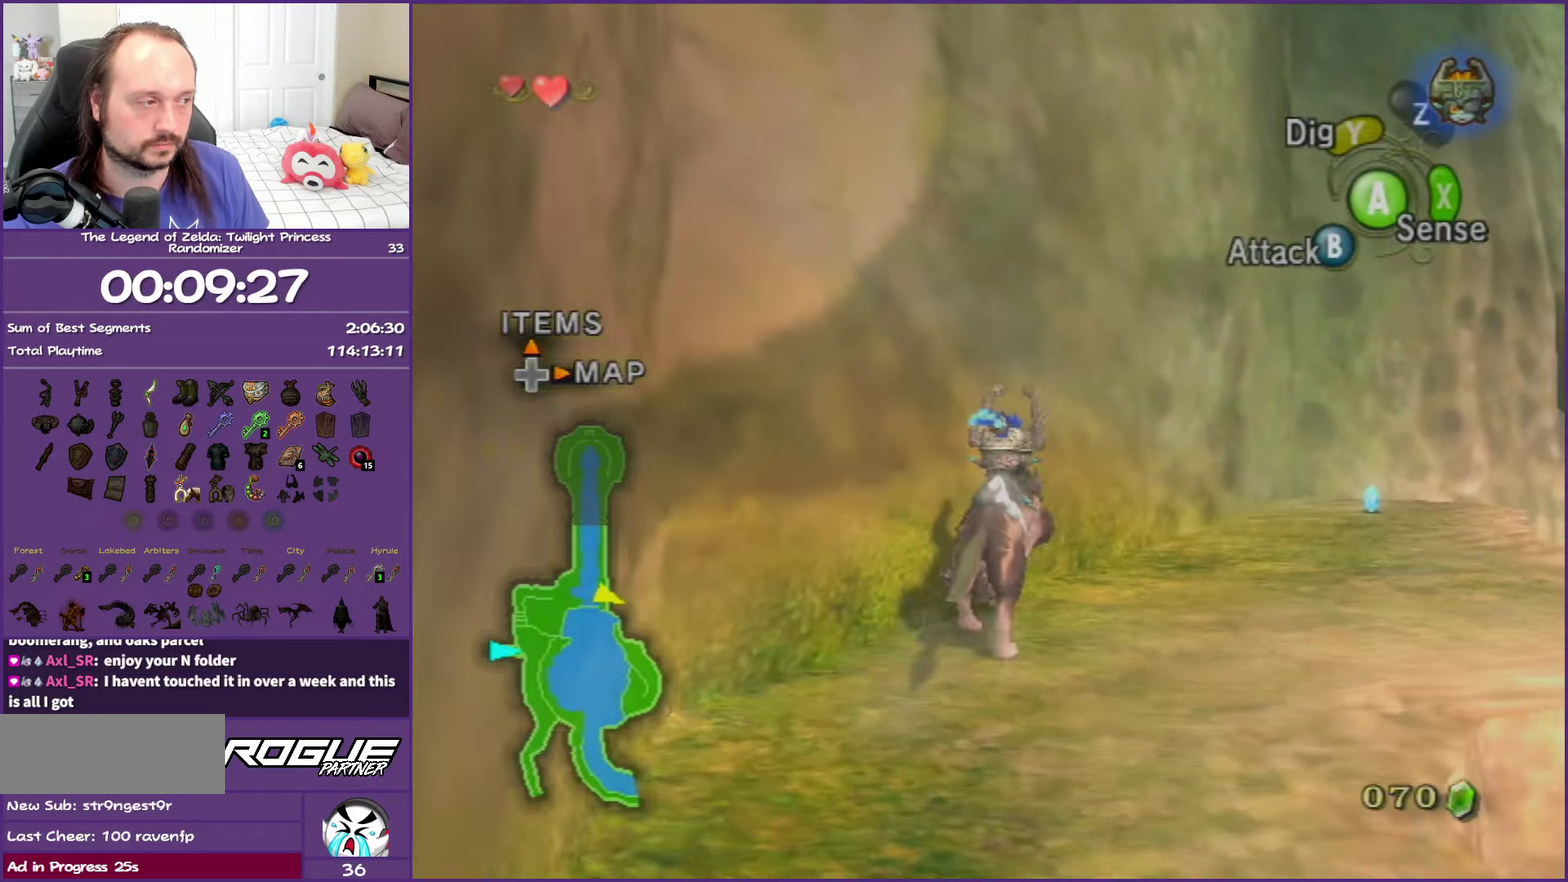
{"buttons": [], "left_stick": "up-right", "events": [[117, "A", "up"]]}
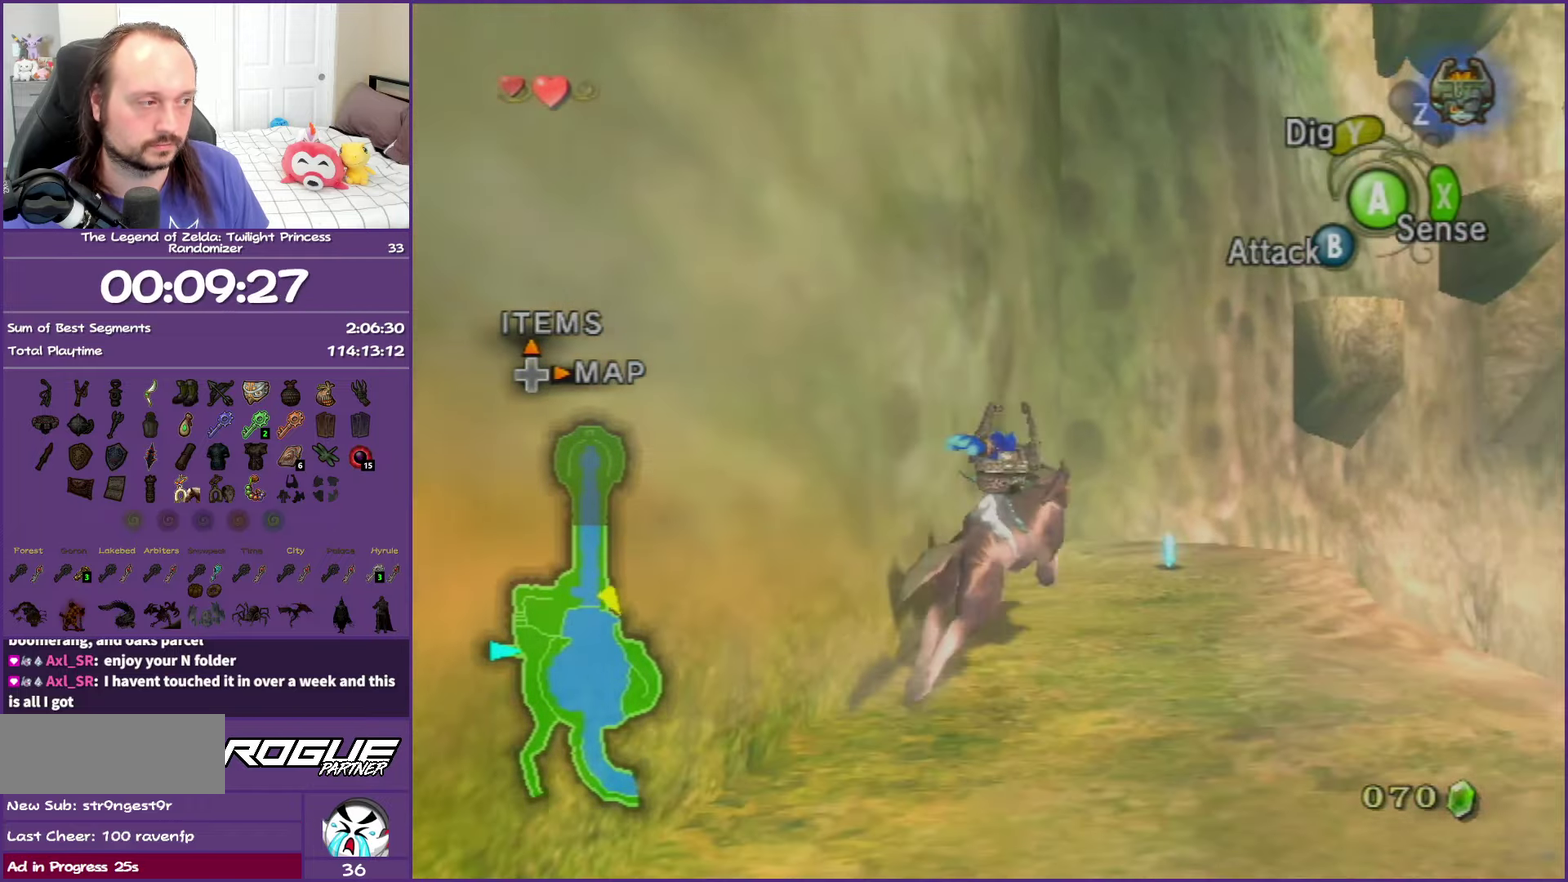
{"buttons": ["L1"], "left_stick": "center", "events": [[283, "left_stick", "center"], [333, "L1", "down"], [417, "left_stick", "right"], [500, "left_stick", "center"]]}
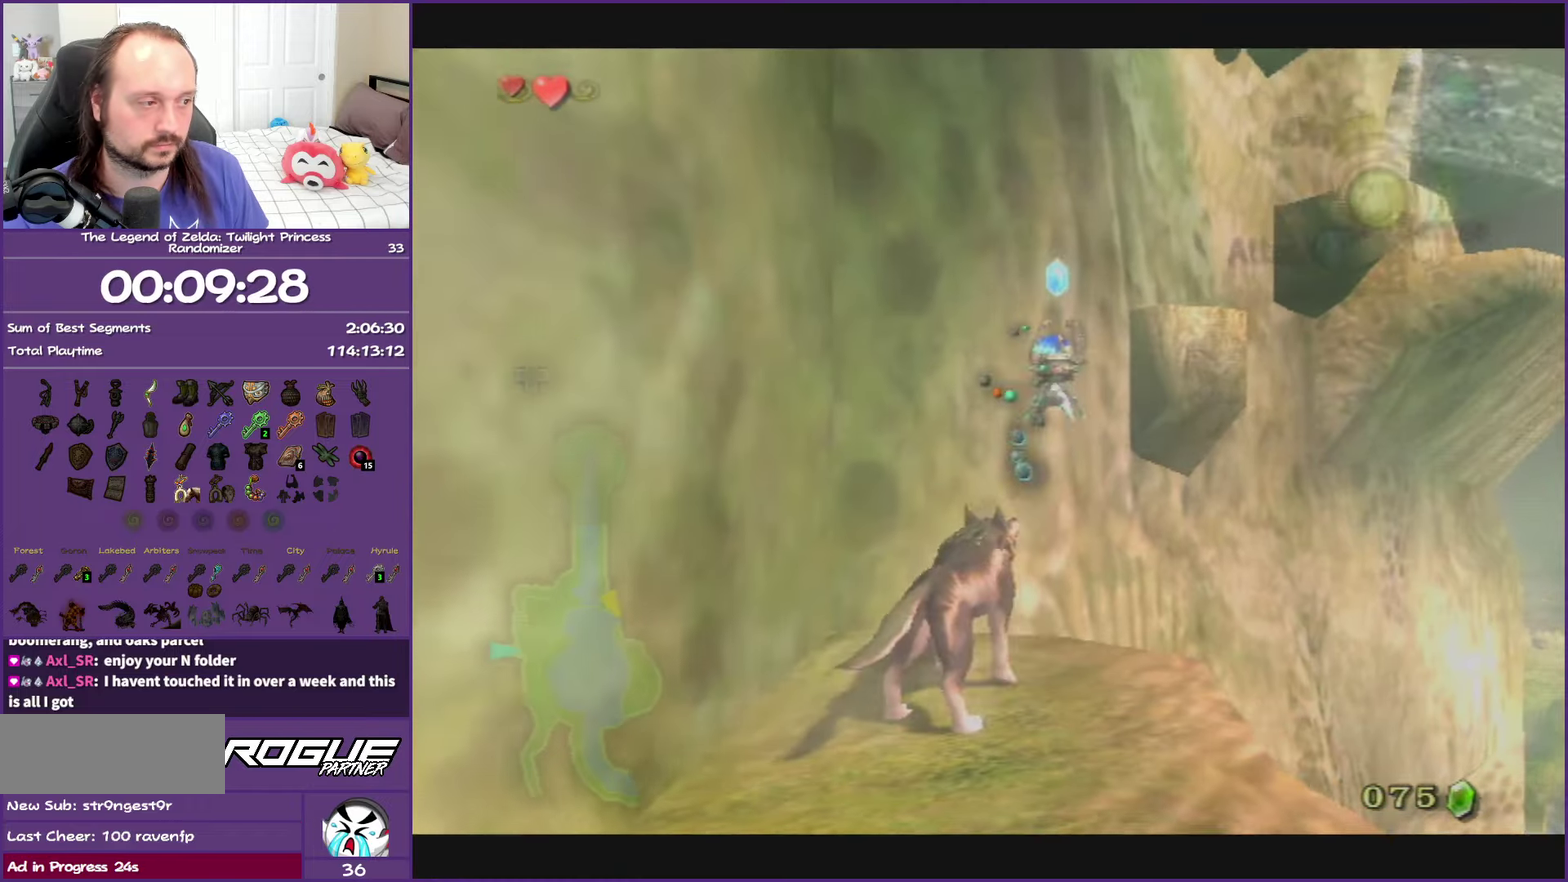
{"buttons": ["A", "L1"], "left_stick": "center", "events": [[150, "A", "down"], [217, "A", "up"], [317, "A", "down"], [400, "A", "up"], [483, "A", "down"]]}
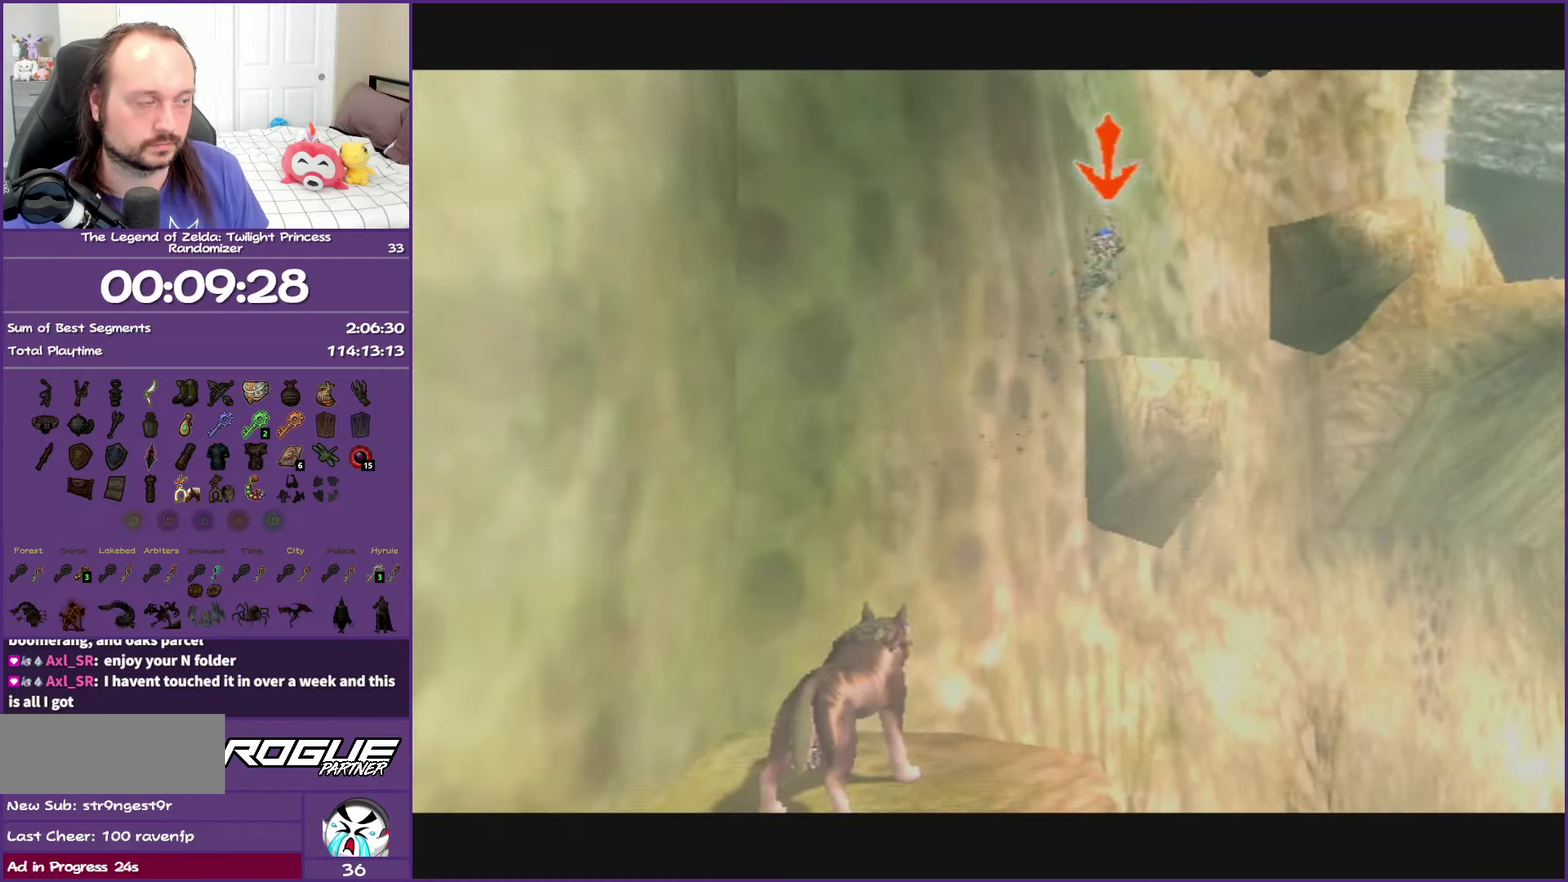
{"buttons": ["L1"], "left_stick": "center", "events": [[50, "A", "up"], [167, "A", "down"], [217, "A", "up"], [333, "A", "down"], [417, "A", "up"]]}
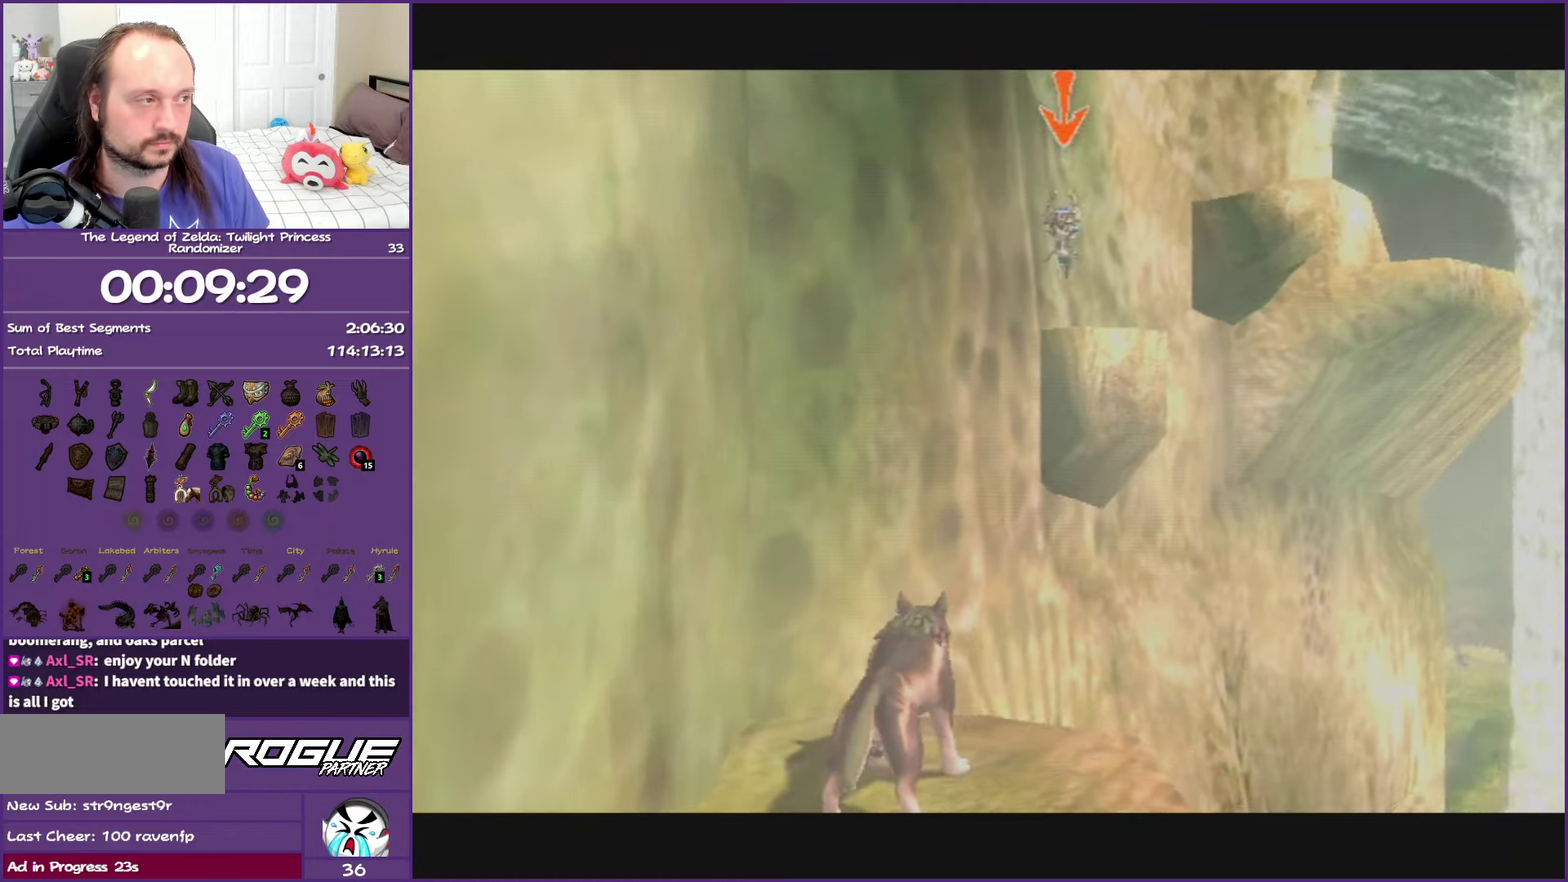
{"buttons": ["L1"], "left_stick": "center", "events": [[17, "A", "down"], [83, "A", "up"], [183, "A", "down"], [267, "A", "up"], [367, "A", "down"], [467, "A", "up"]]}
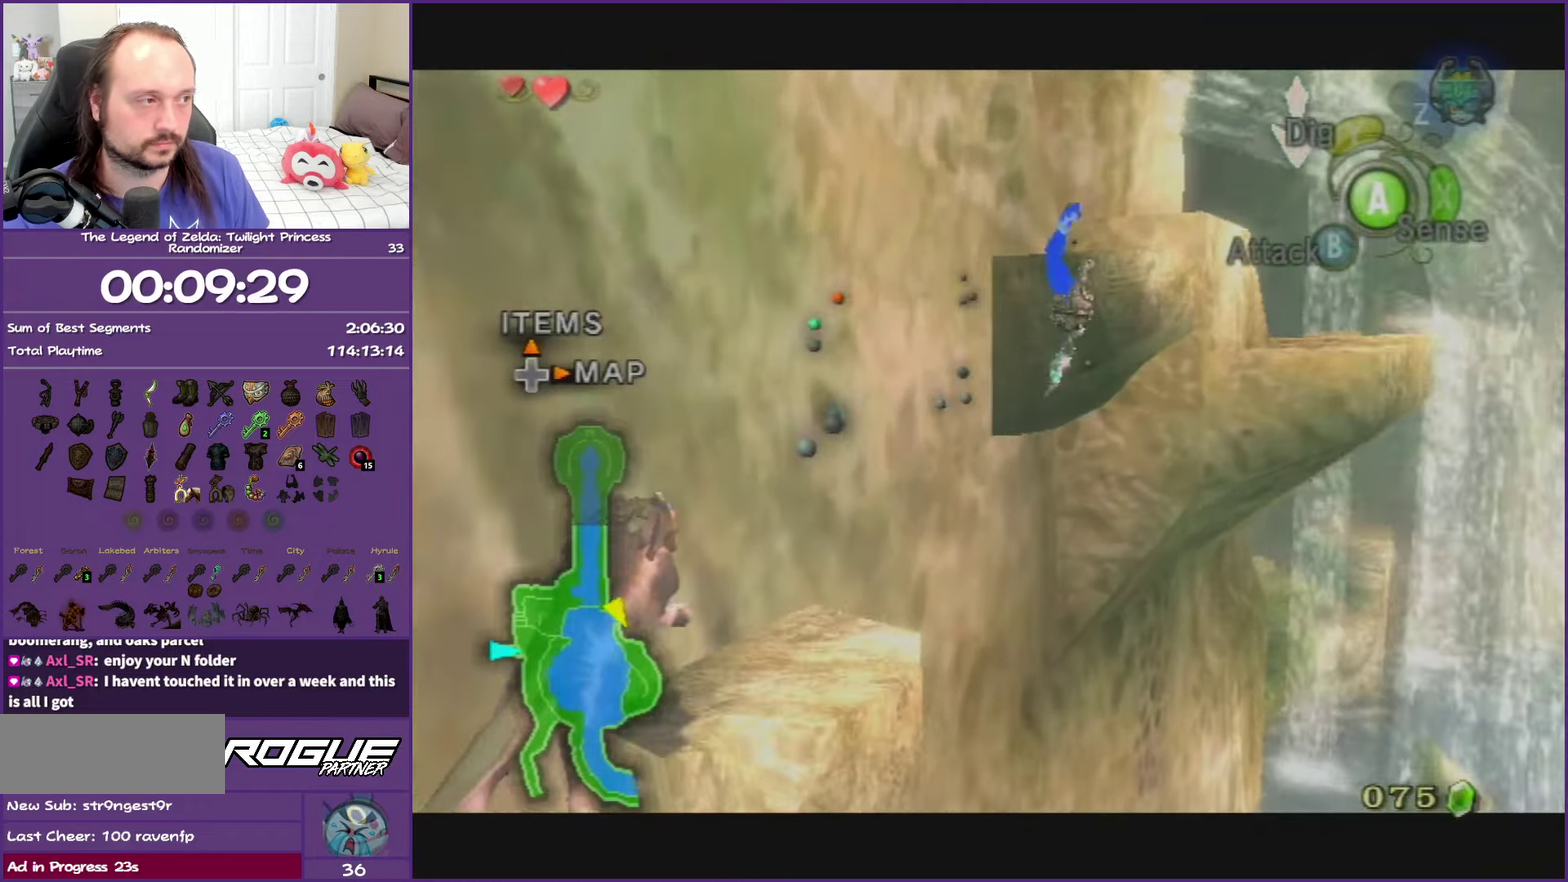
{"buttons": ["L1"], "left_stick": "center", "events": [[83, "A", "down"], [150, "A", "up"], [233, "A", "down"], [333, "A", "up"]]}
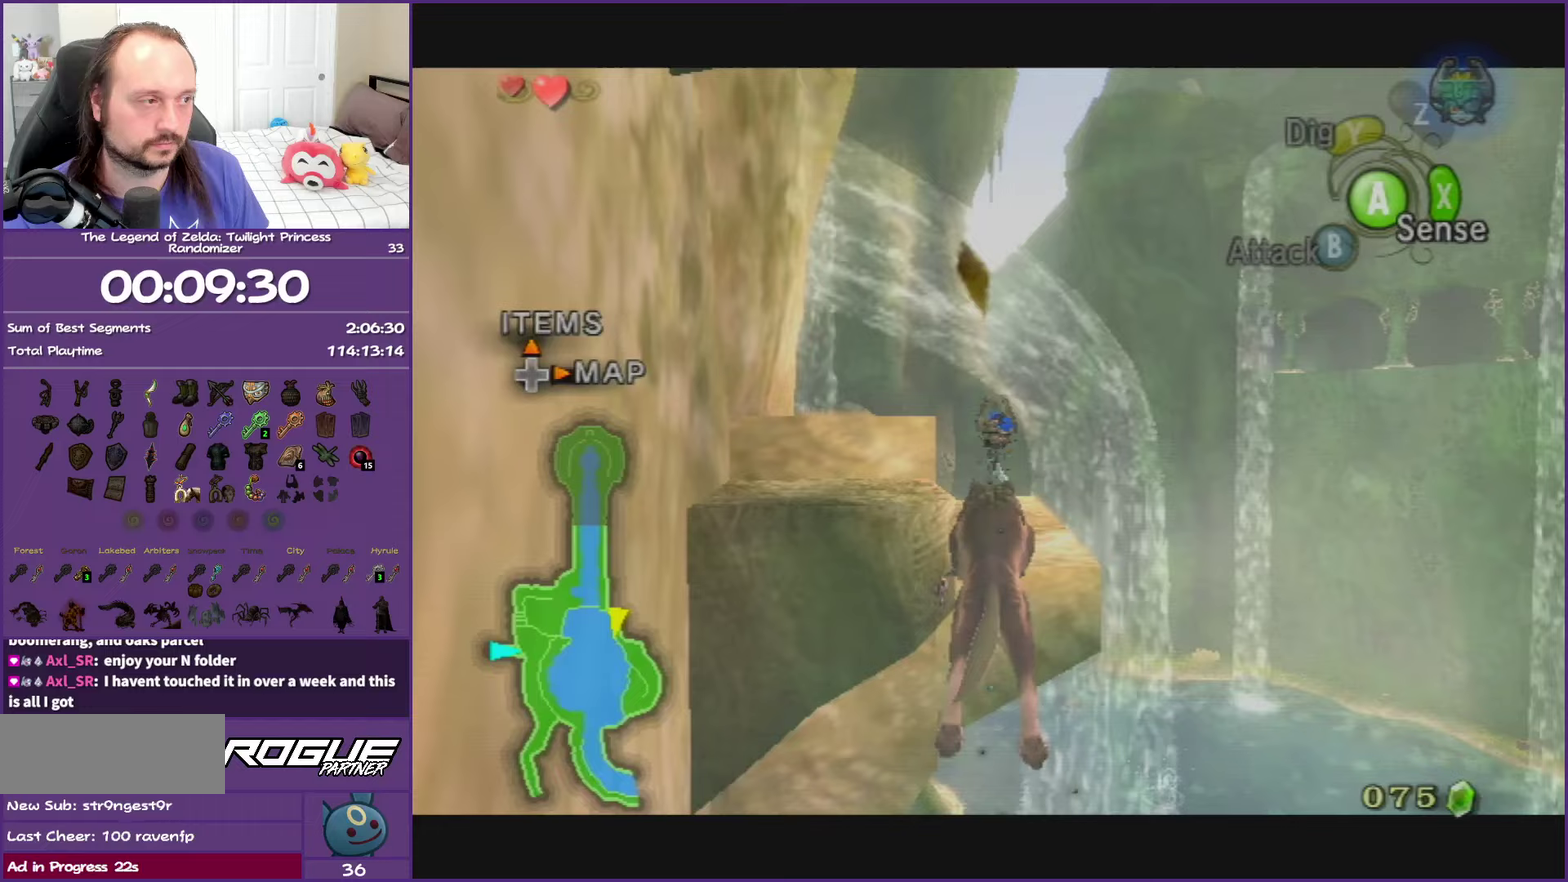
{"buttons": [], "left_stick": "up-left", "events": [[350, "L1", "up"], [350, "left_stick", "up-left"], [383, "A", "down"], [483, "A", "up"]]}
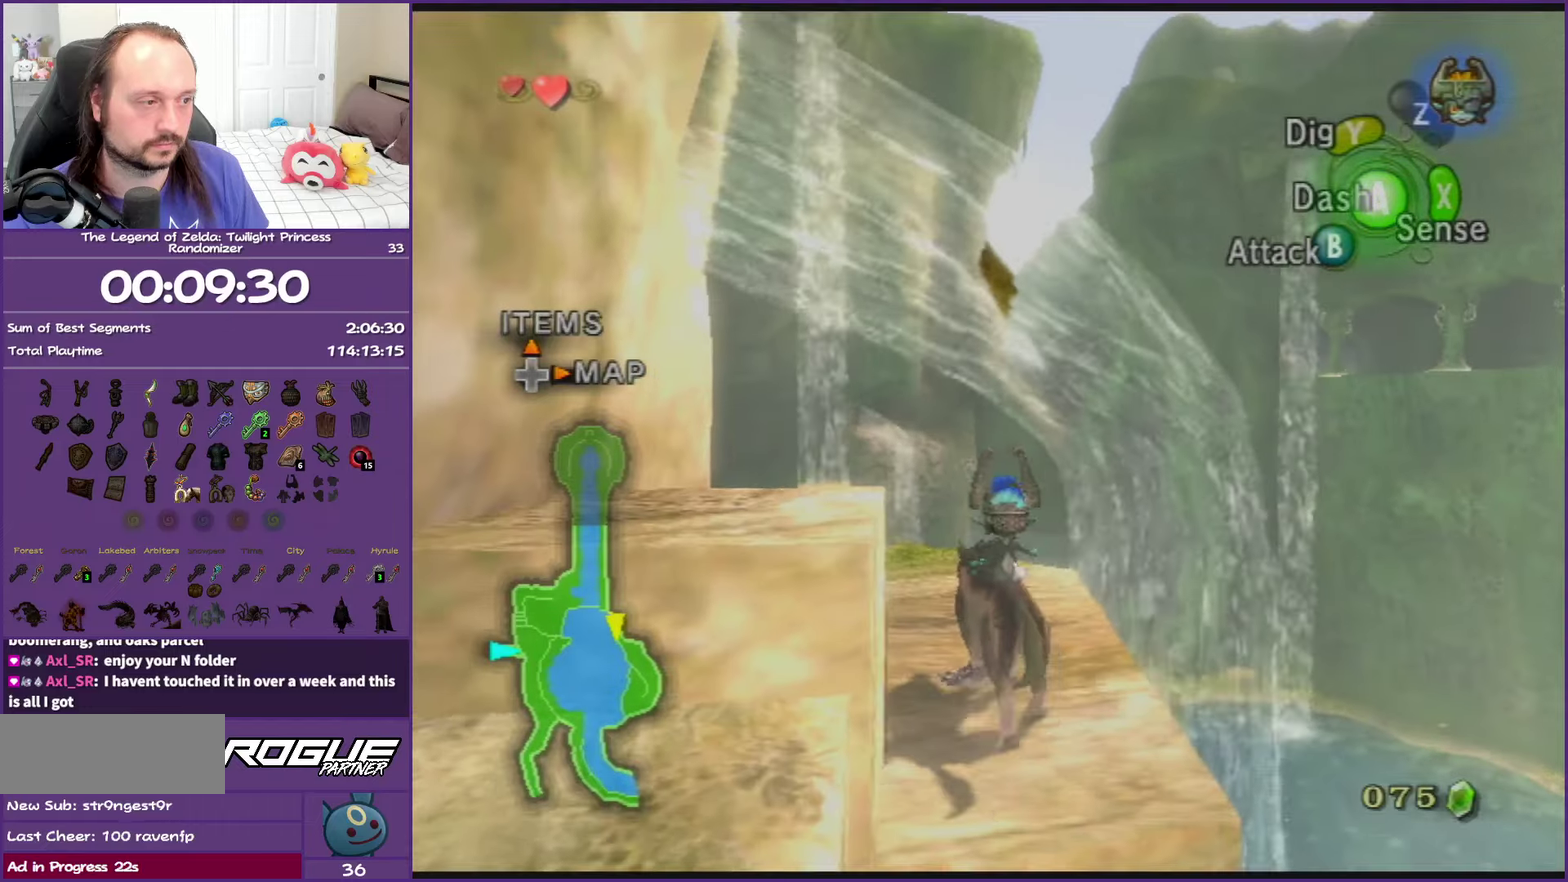
{"buttons": ["A"], "left_stick": "up-left", "events": [[33, "left_stick", "up"], [67, "A", "down"], [183, "A", "up"], [267, "A", "down"], [333, "left_stick", "up-left"], [400, "A", "up"], [483, "A", "down"]]}
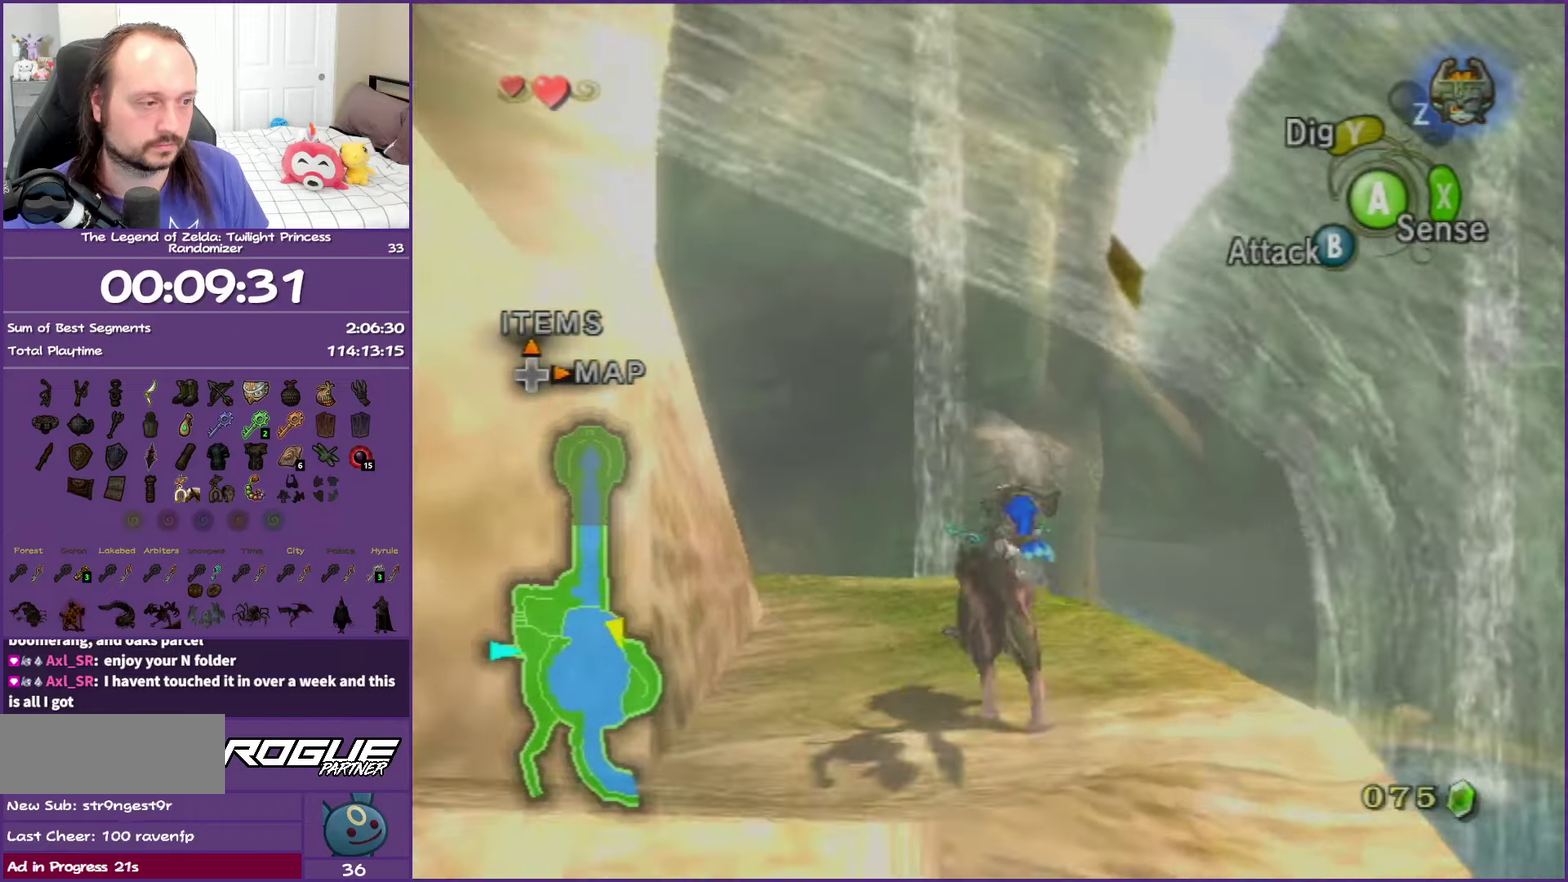
{"buttons": ["A"], "left_stick": "up", "events": [[117, "A", "up"], [217, "A", "down"], [217, "left_stick", "up"], [317, "A", "up"], [417, "A", "down"]]}
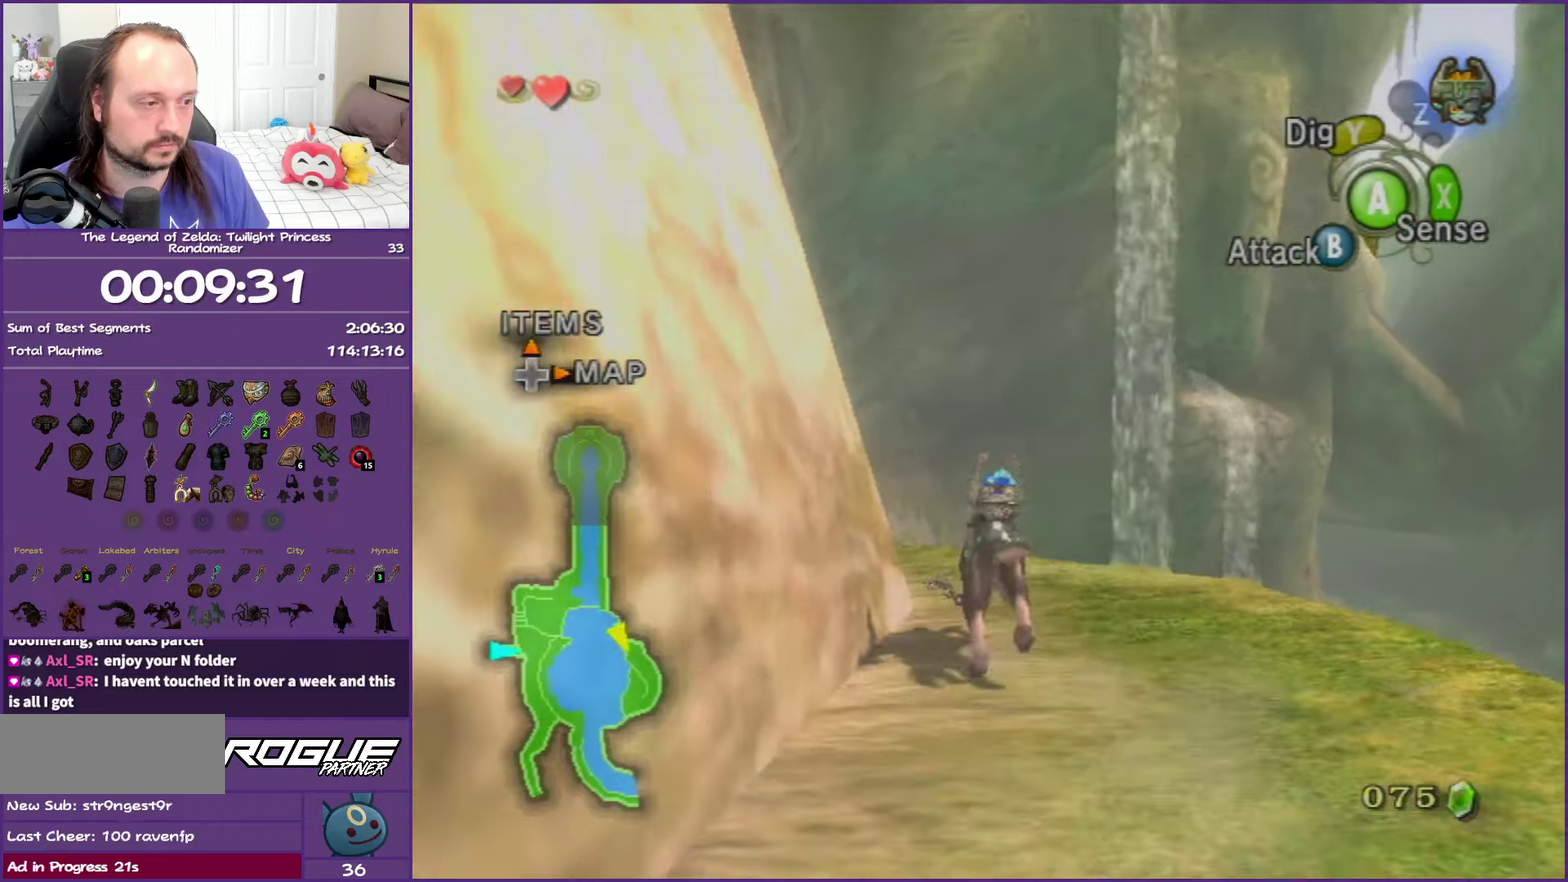
{"buttons": [], "left_stick": "up-left", "events": [[33, "A", "up"], [67, "left_stick", "up-left"], [117, "A", "down"], [250, "A", "up"], [317, "left_stick", "up"], [333, "A", "down"], [417, "left_stick", "up-left"], [450, "A", "up"]]}
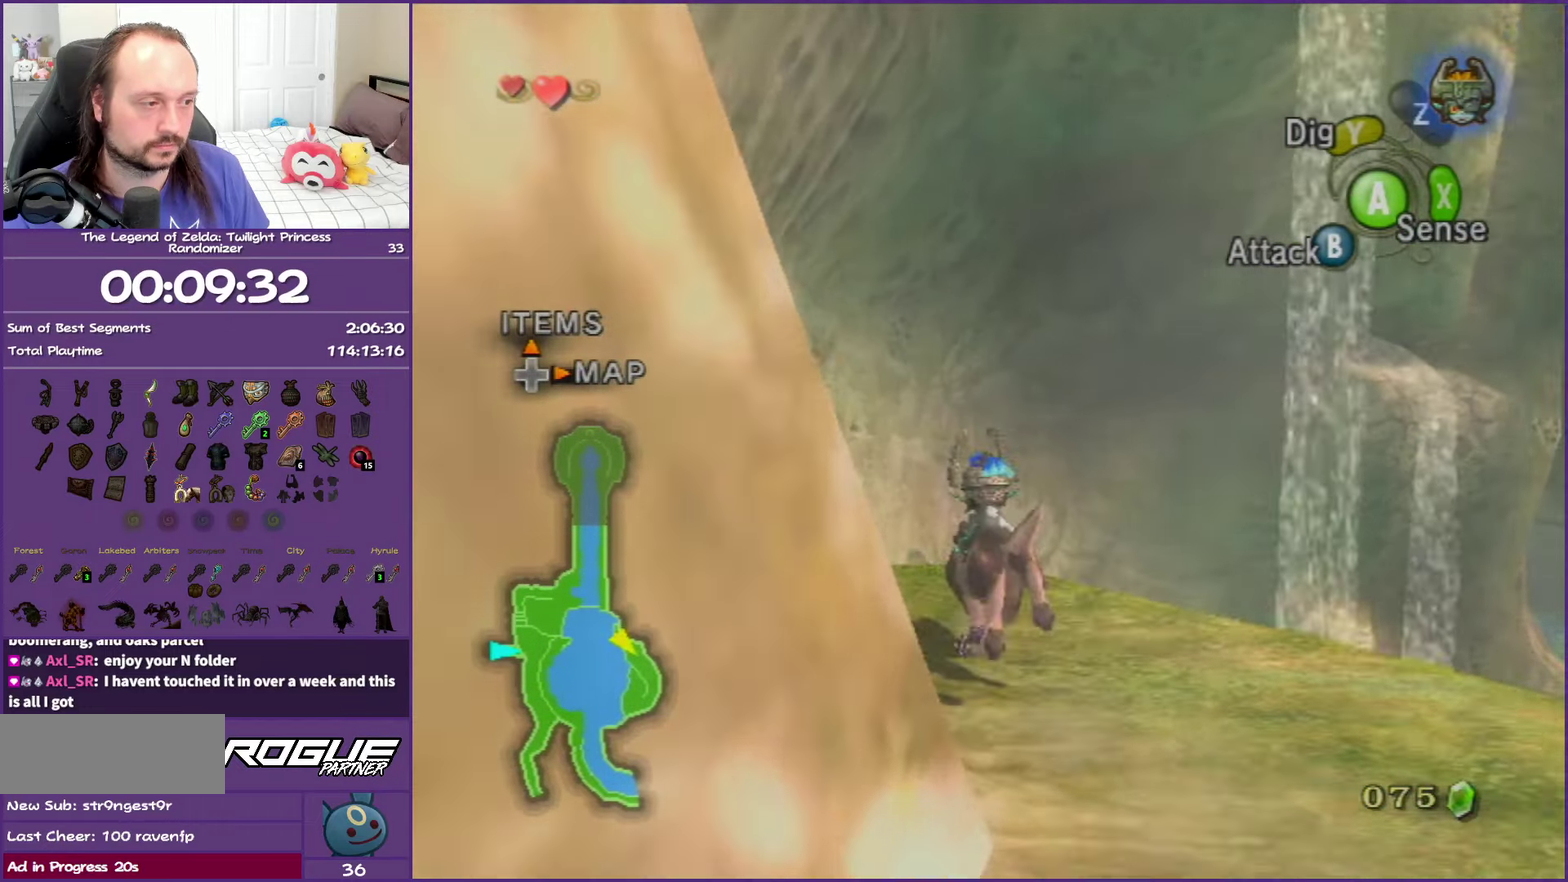
{"buttons": ["A"], "left_stick": "up-left", "events": [[50, "A", "down"], [183, "A", "up"], [267, "A", "down"], [383, "A", "up"], [483, "A", "down"]]}
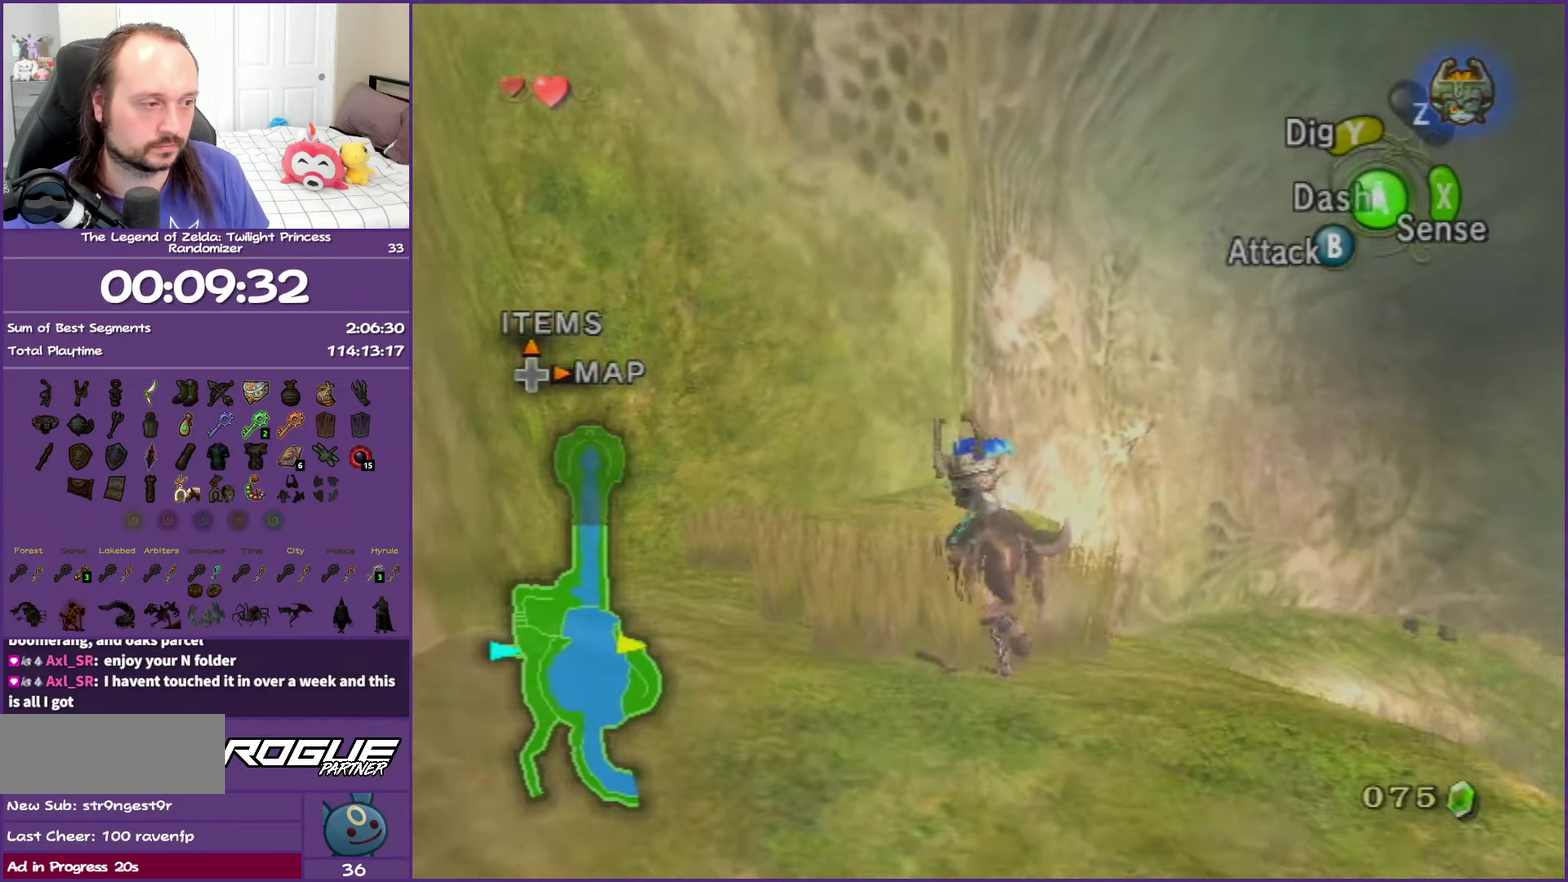
{"buttons": ["A"], "left_stick": "up-right", "events": [[100, "A", "up"], [100, "left_stick", "up"], [183, "A", "down"], [300, "A", "up"], [400, "A", "down"], [483, "left_stick", "up-right"]]}
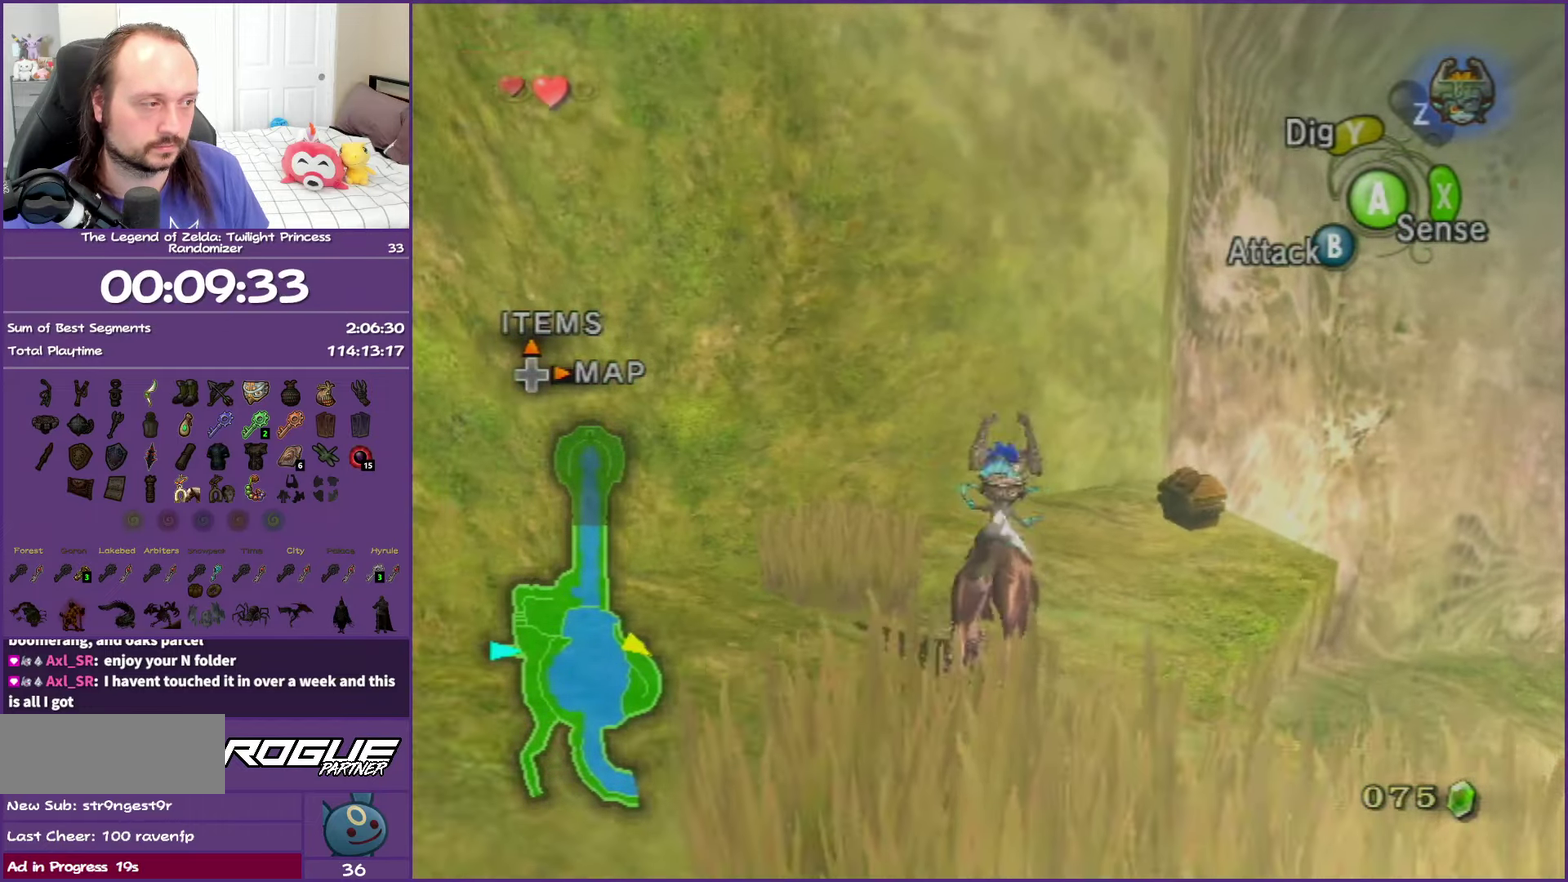
{"buttons": [], "left_stick": "center", "events": [[17, "A", "up"], [267, "left_stick", "down-right"], [317, "left_stick", "center"], [333, "A", "down"], [417, "A", "up"]]}
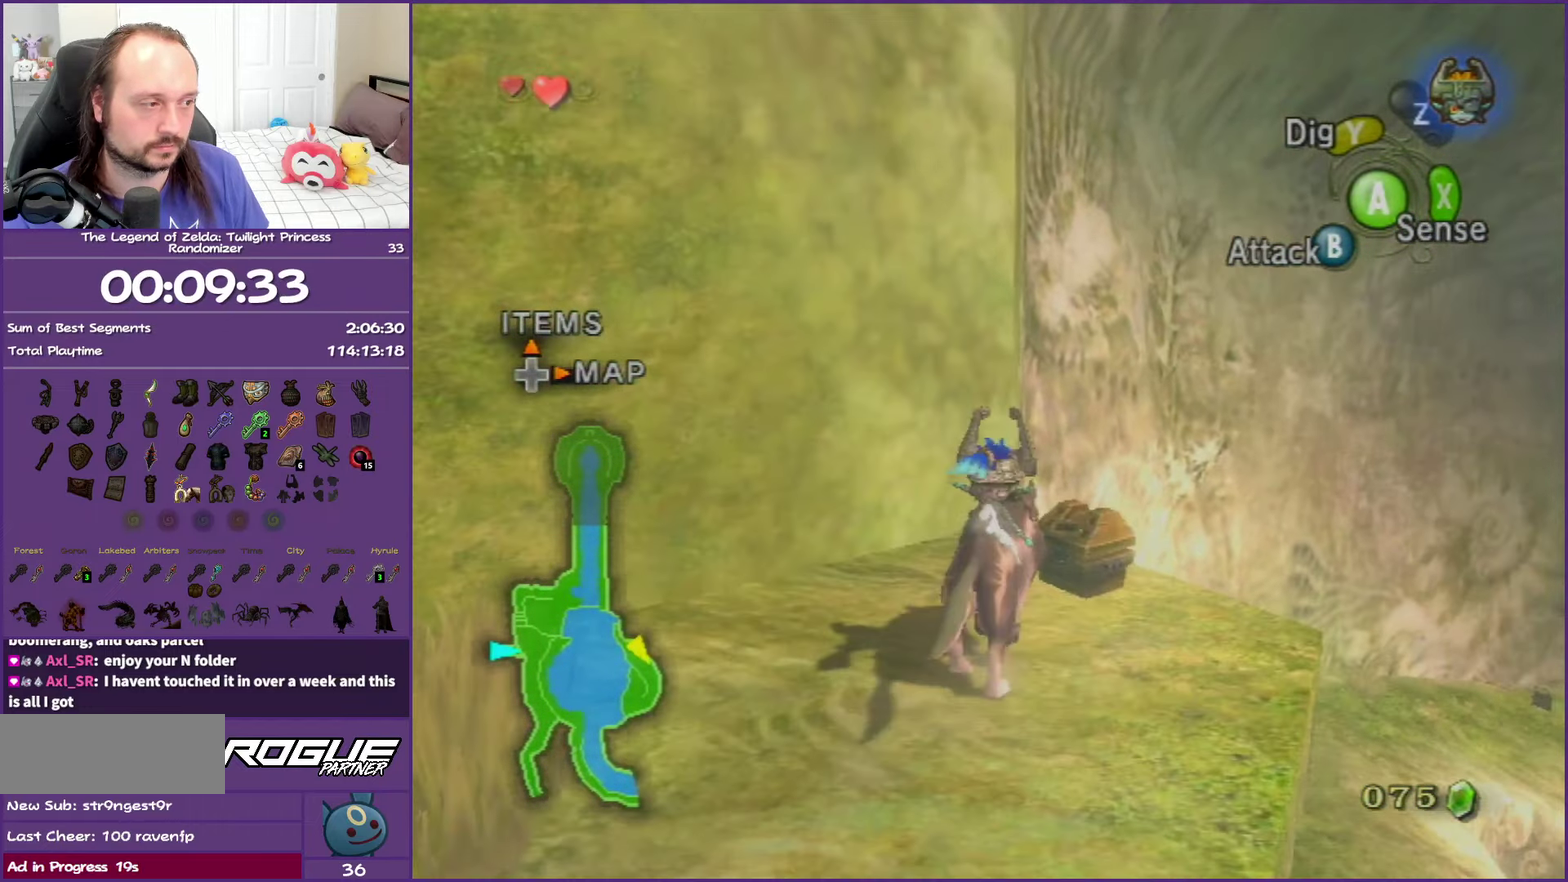
{"buttons": ["A"], "left_stick": "center", "events": [[33, "A", "down"], [167, "A", "up"], [233, "A", "down"], [383, "A", "up"], [467, "A", "down"]]}
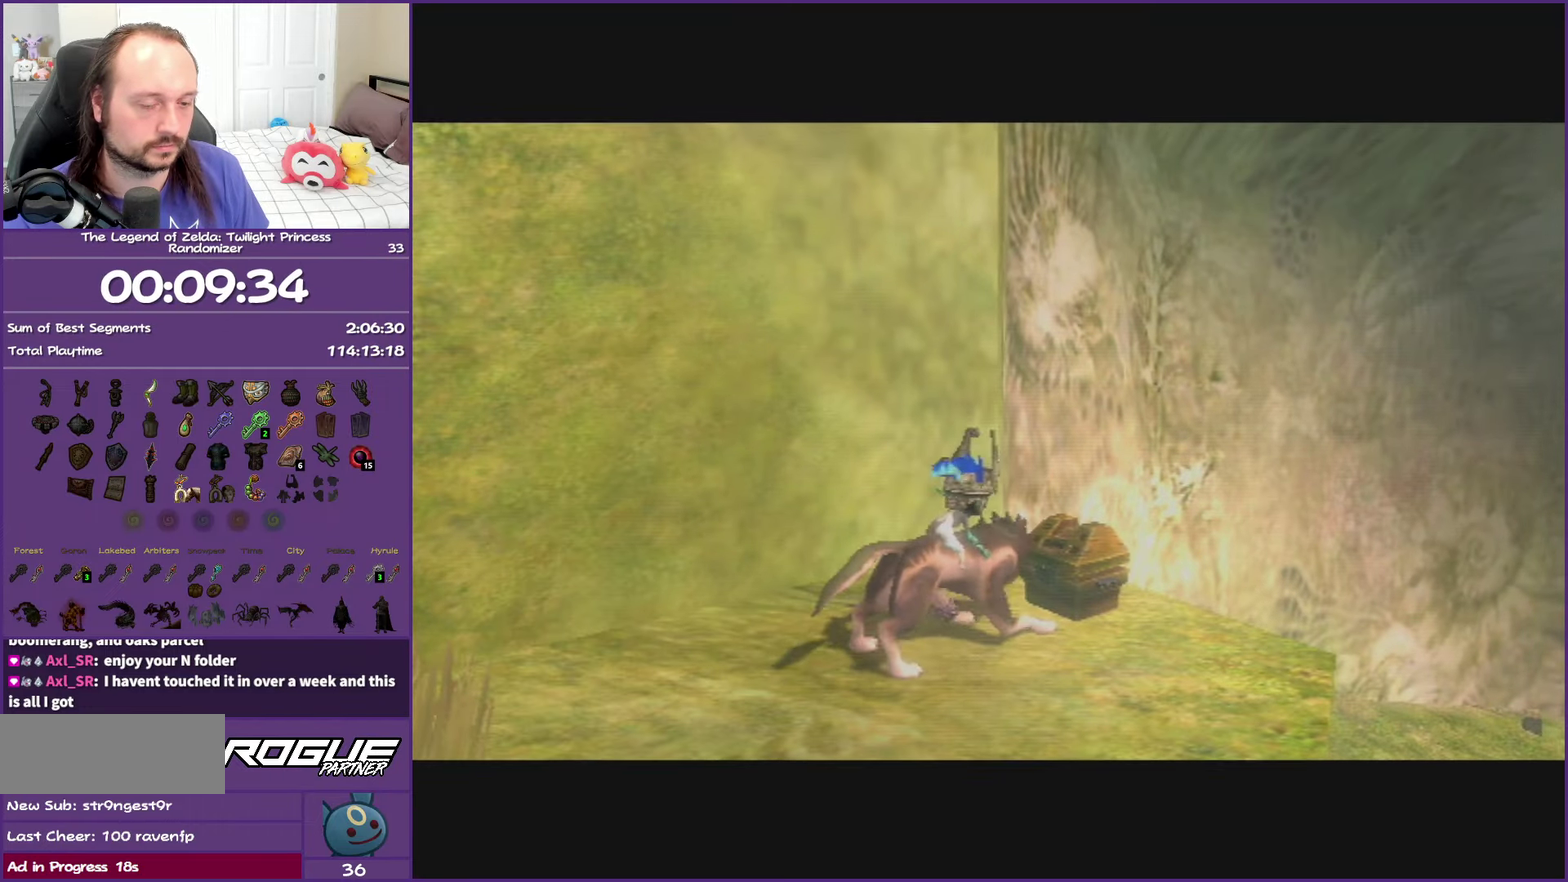
{"buttons": ["A"], "left_stick": "center", "events": [[100, "A", "up"], [183, "A", "down"]]}
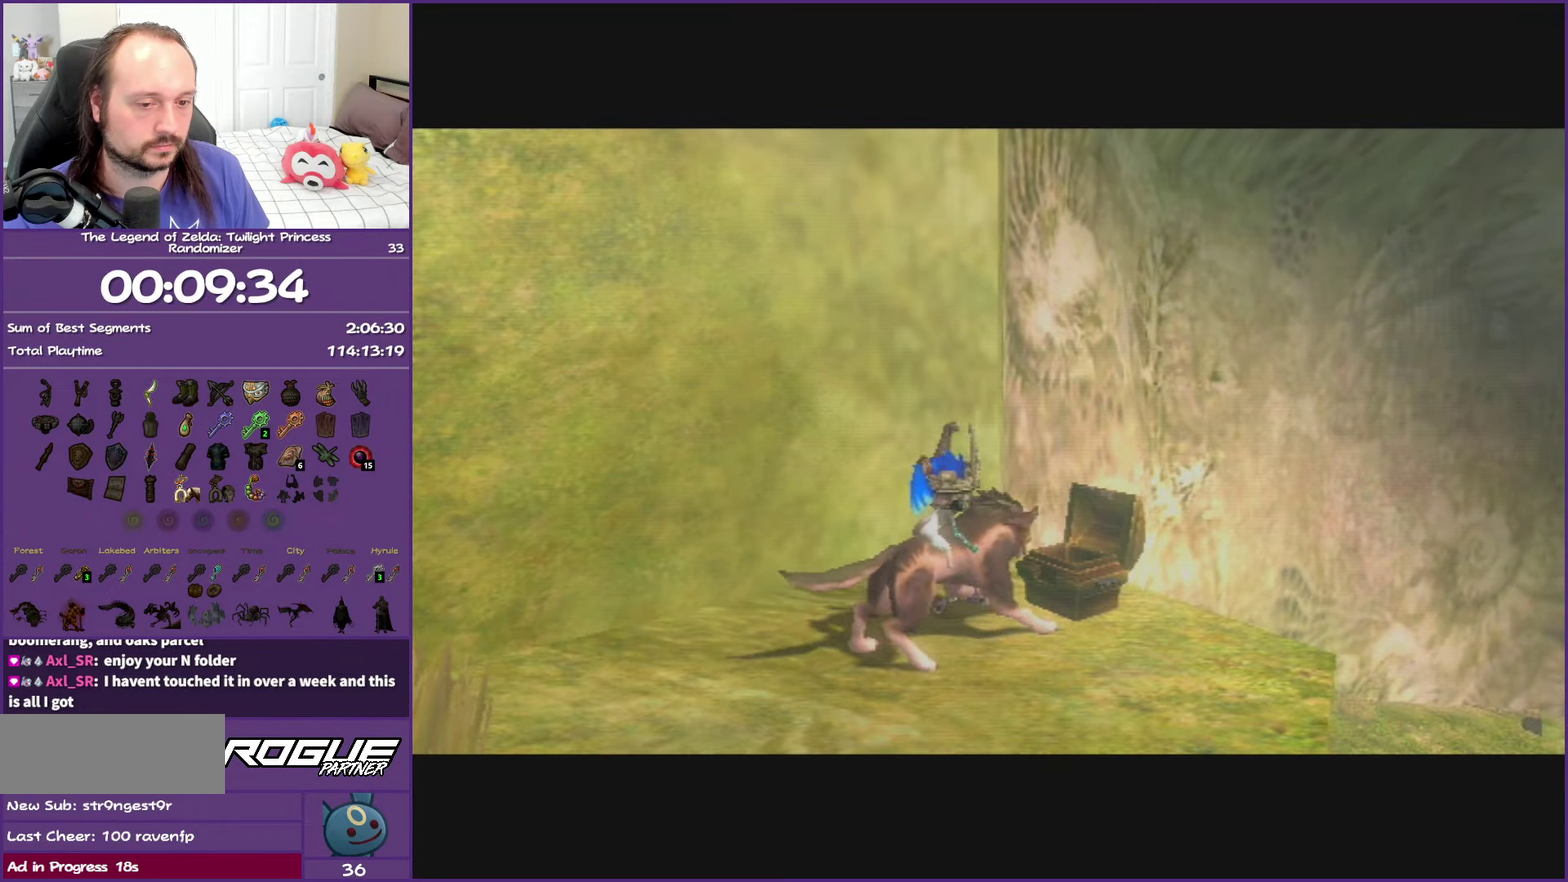
{"buttons": ["A"], "left_stick": "center", "events": []}
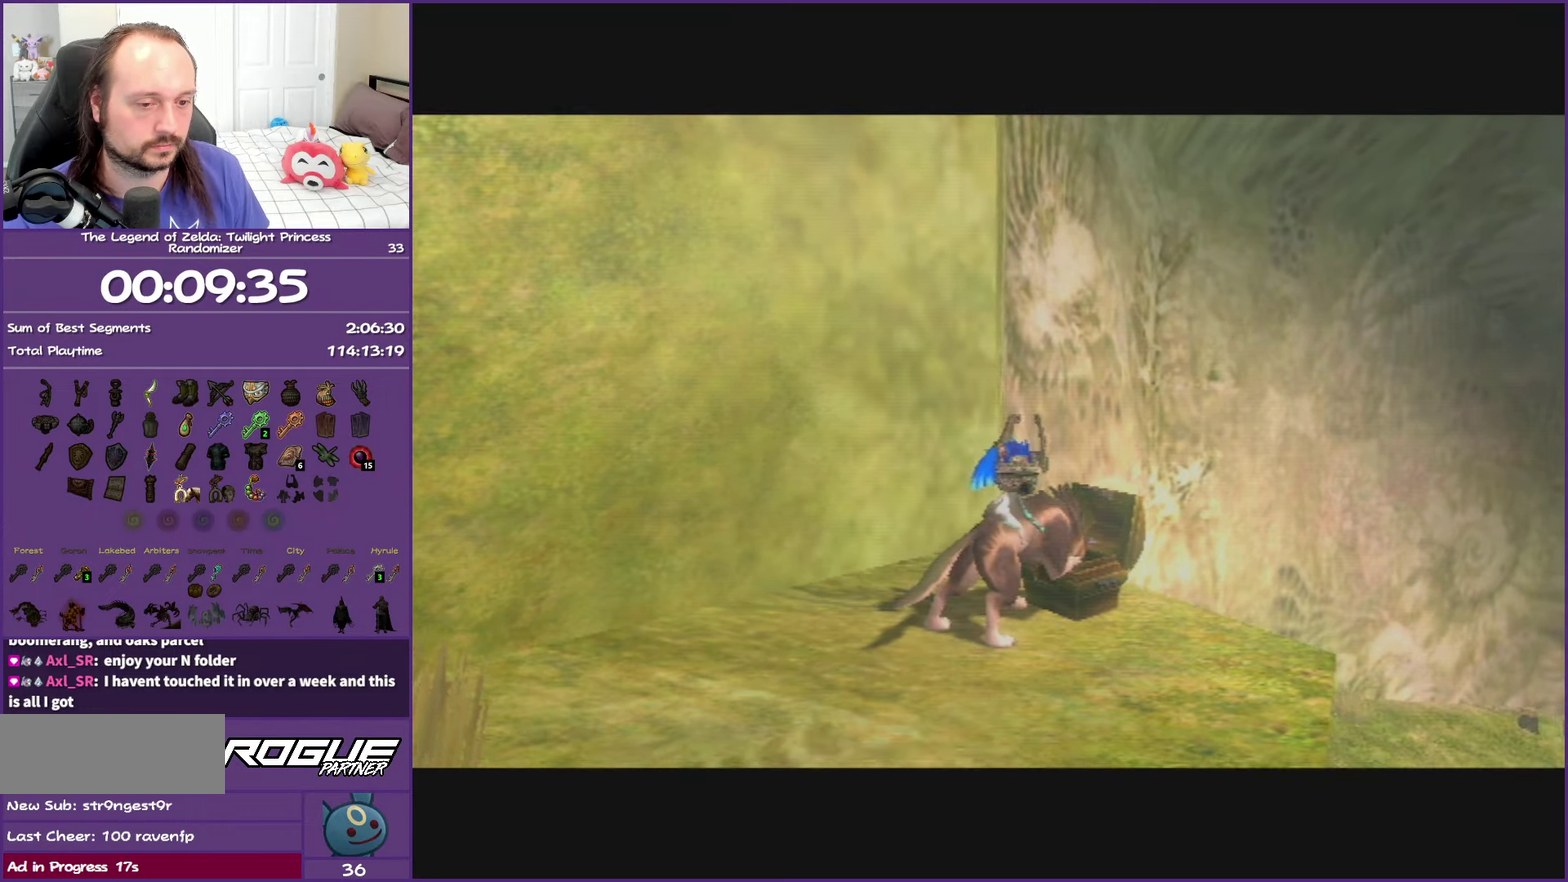
{"buttons": ["A"], "left_stick": "center", "events": []}
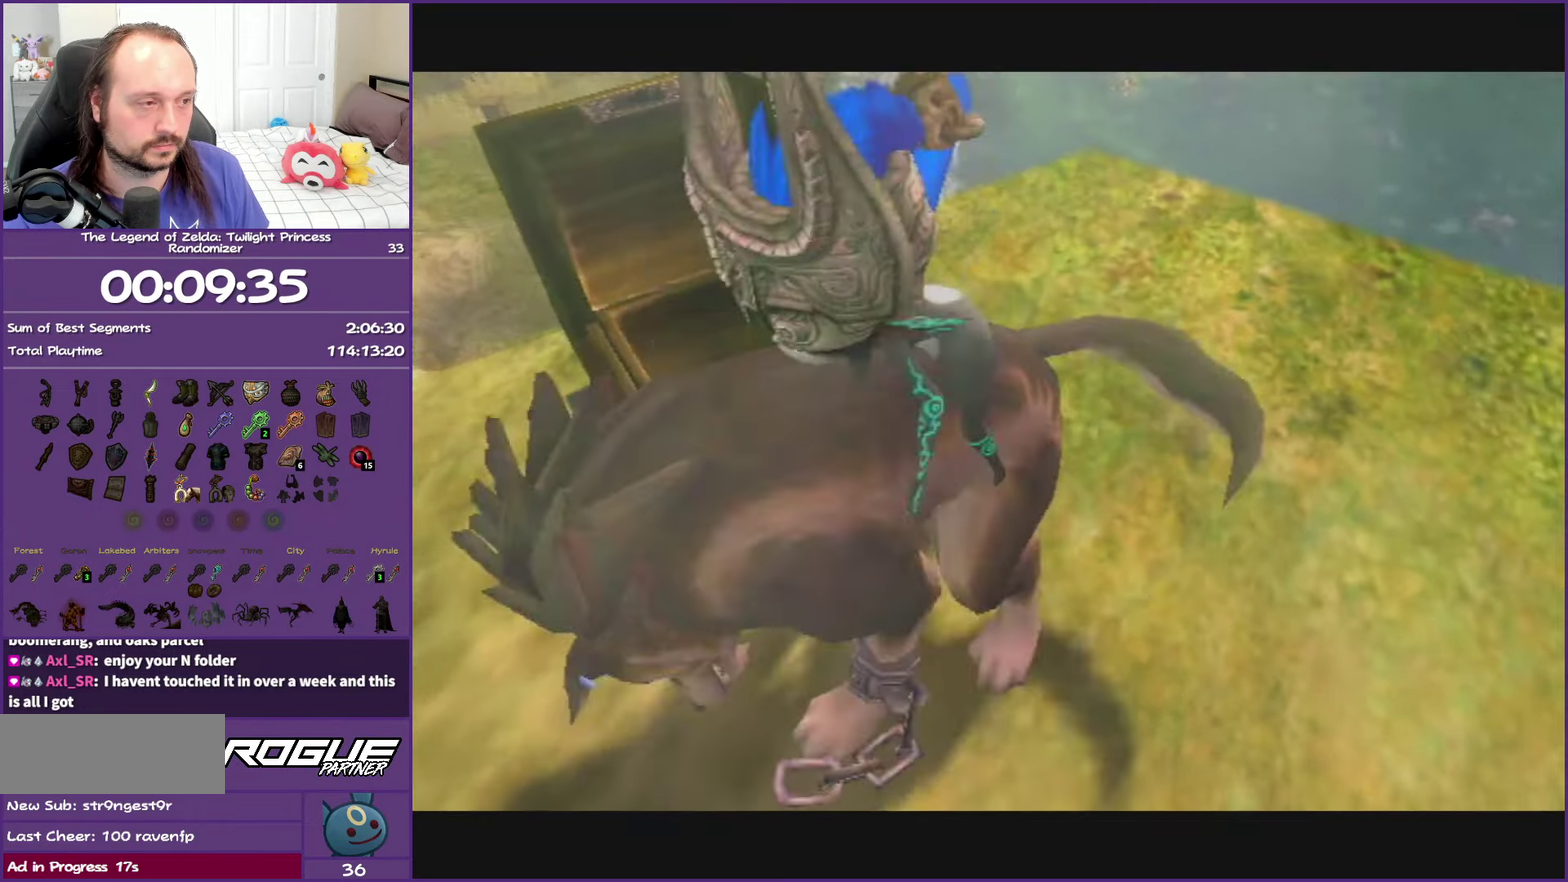
{"buttons": [], "left_stick": "center", "events": [[283, "A", "up"]]}
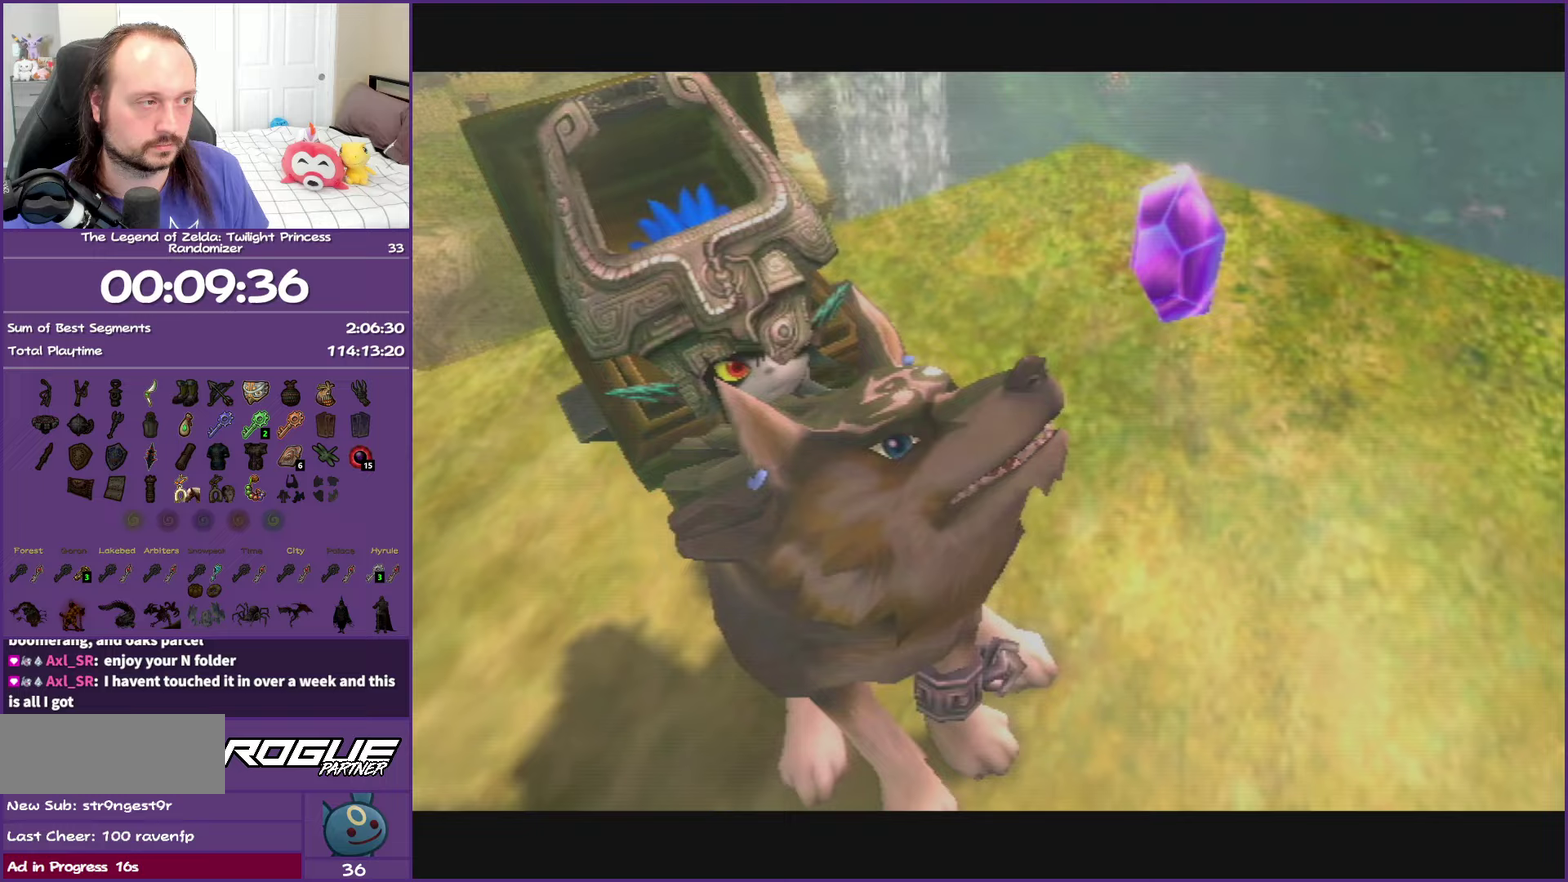
{"buttons": ["A", "B"], "left_stick": "left", "events": [[33, "A", "down"], [33, "B", "down"], [100, "left_stick", "left"], [150, "A", "up"], [150, "B", "up"], [233, "A", "down"], [233, "B", "down"], [367, "A", "up"], [367, "B", "up"], [450, "A", "down"], [450, "B", "down"]]}
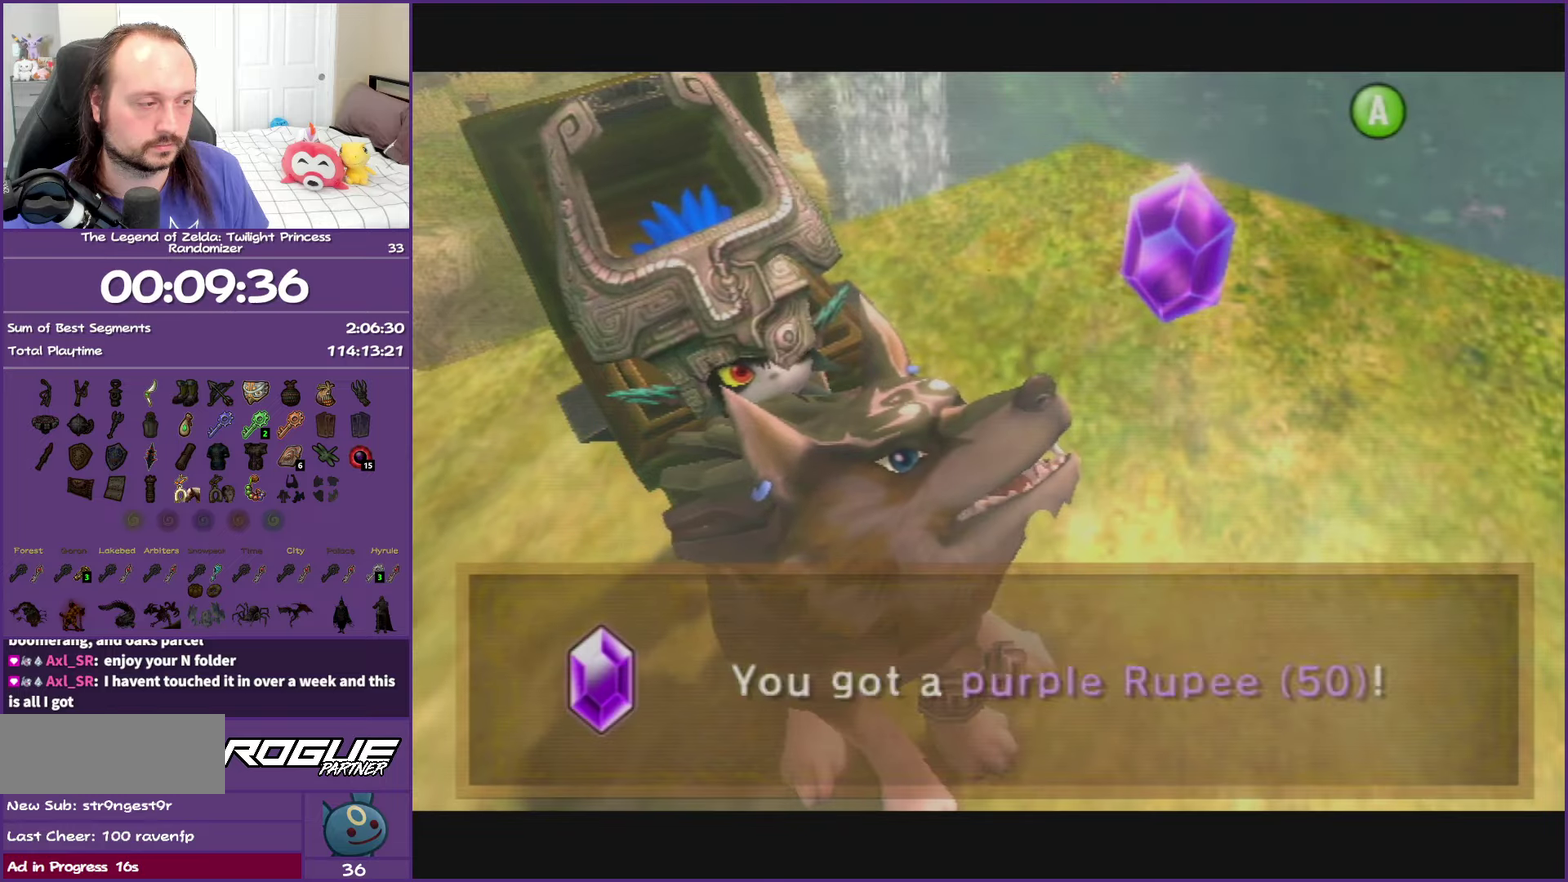
{"buttons": [], "left_stick": "up-left", "events": [[50, "A", "up"], [50, "B", "up"], [150, "A", "down"], [150, "B", "down"], [250, "A", "up"], [267, "B", "up"], [500, "left_stick", "up-left"]]}
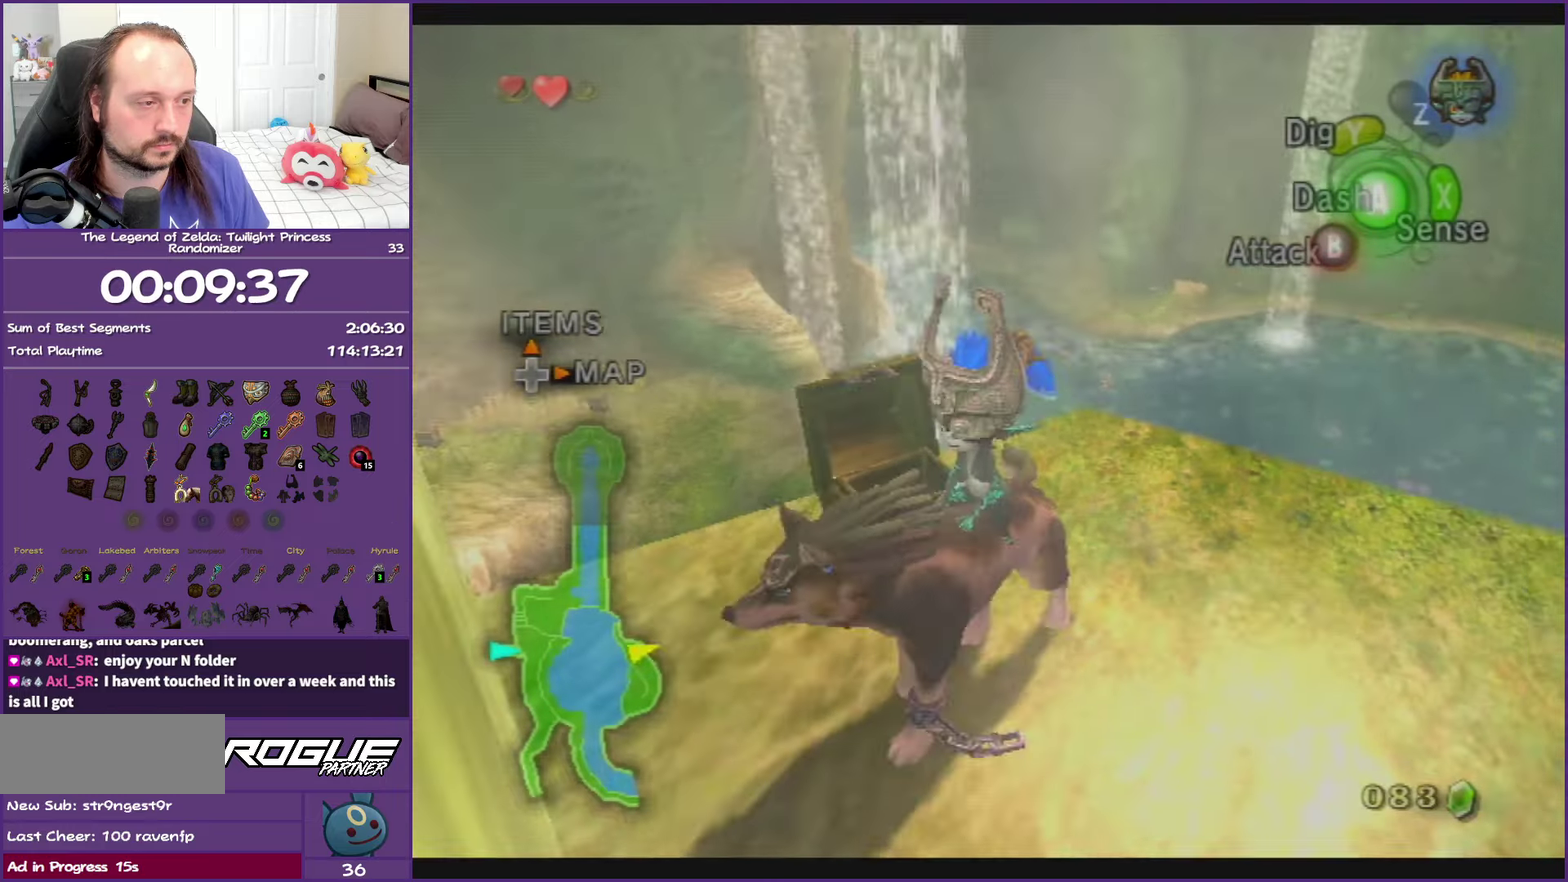
{"buttons": [], "left_stick": "center", "events": [[150, "left_stick", "up"], [333, "left_stick", "center"]]}
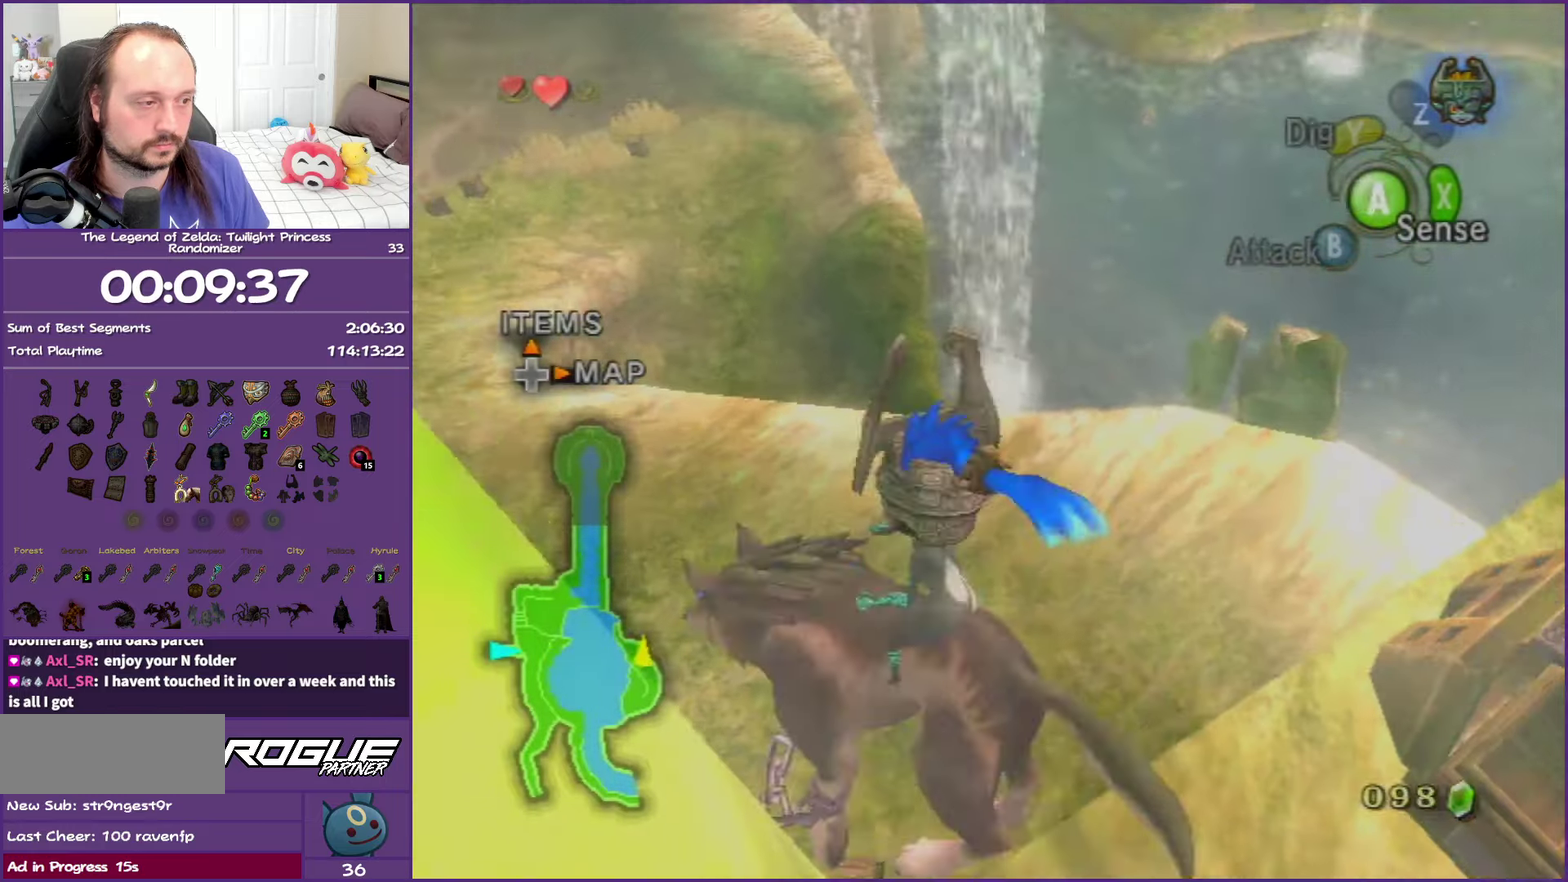
{"buttons": [], "left_stick": "center", "events": [[50, "A", "down"], [167, "A", "up"], [217, "A", "down"], [333, "A", "up"]]}
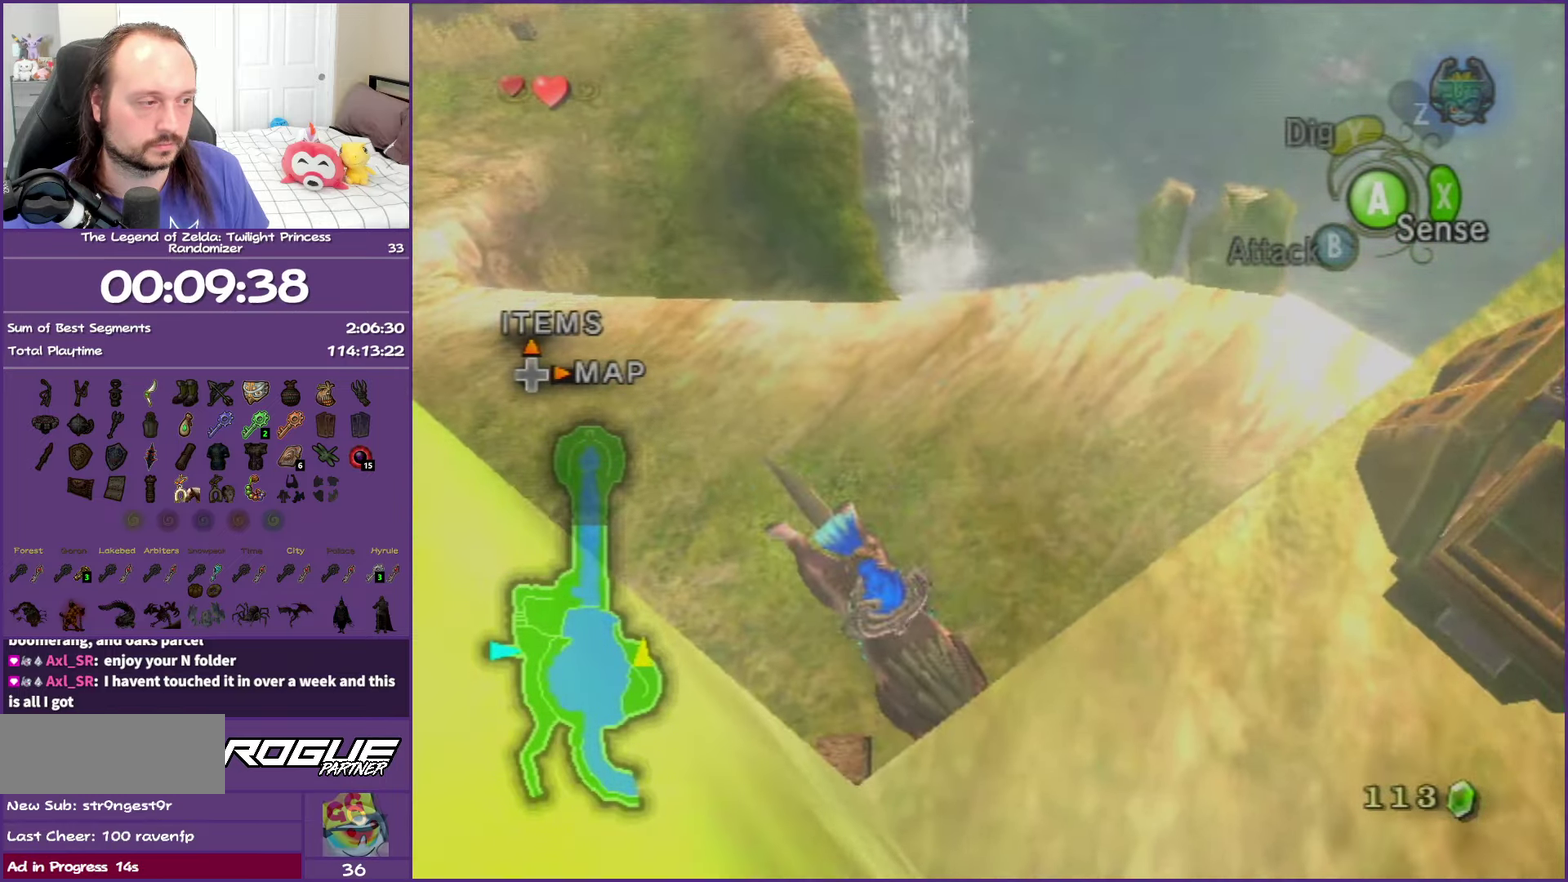
{"buttons": [], "left_stick": "up-right", "events": [[150, "left_stick", "up"], [267, "left_stick", "up-right"]]}